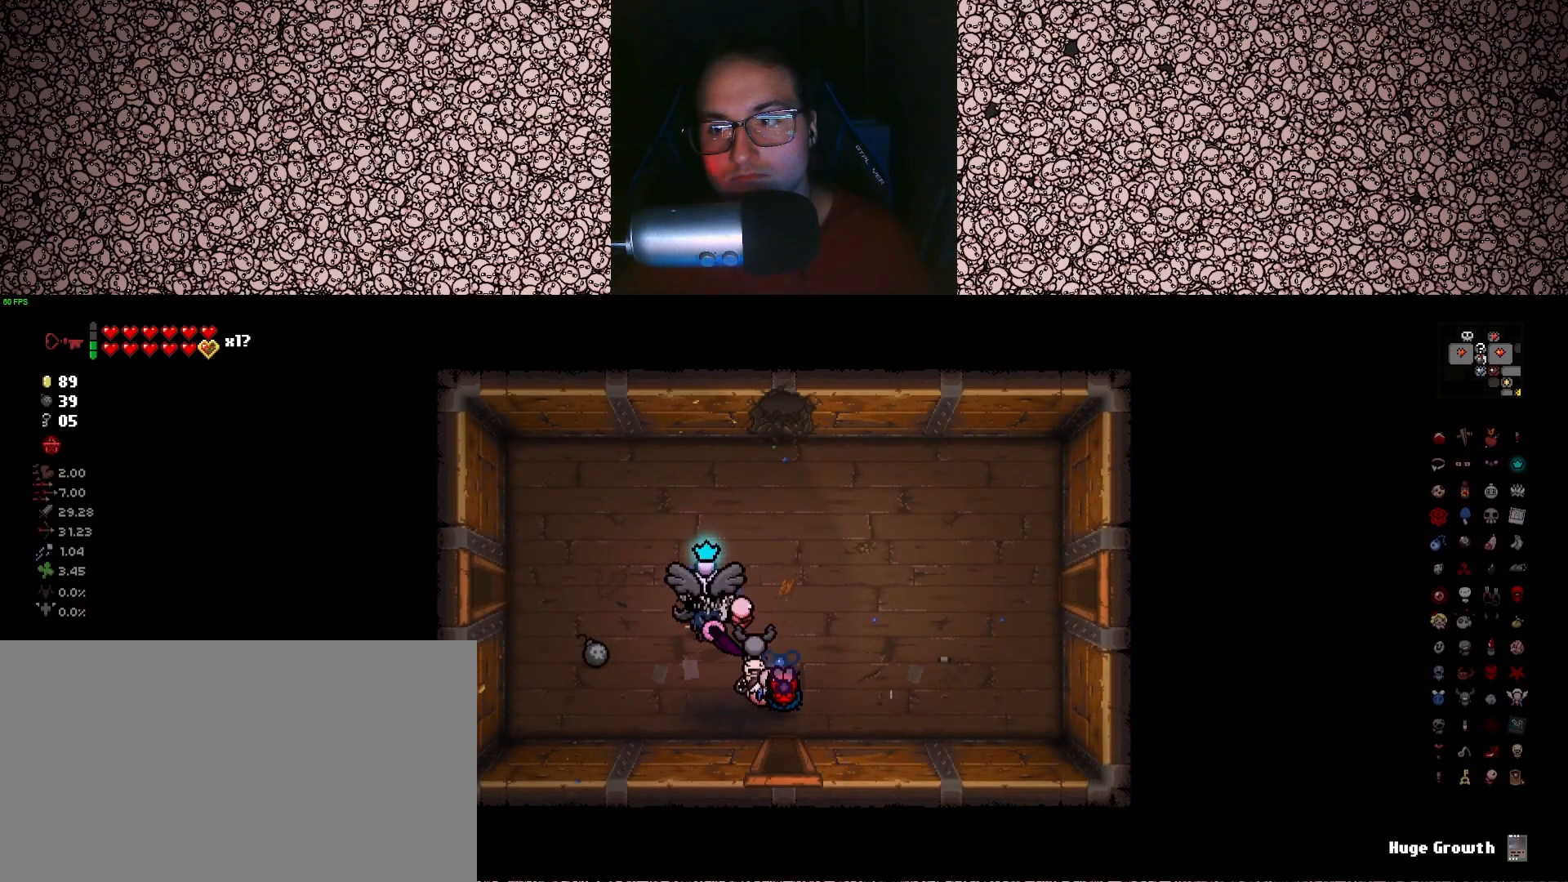
Gameplay with keyboard; each line is a JSON object with the keys held at the frame after it. "events" lists presses ("down") and releases ("up") of "a", "ctrl", "d", "down", "e", "escape", "f", "left", "q", "r", "right", "s", "space", "tab", "up" and "w" between this image and that frame as [ms after this image, input, new state], when the widget could be followed in between. No other keys are recorded. Mouse input is not recorded.
{"keys": ["a"], "events": [[133, "w", "up"], [350, "s", "down"], [466, "s", "up"]]}
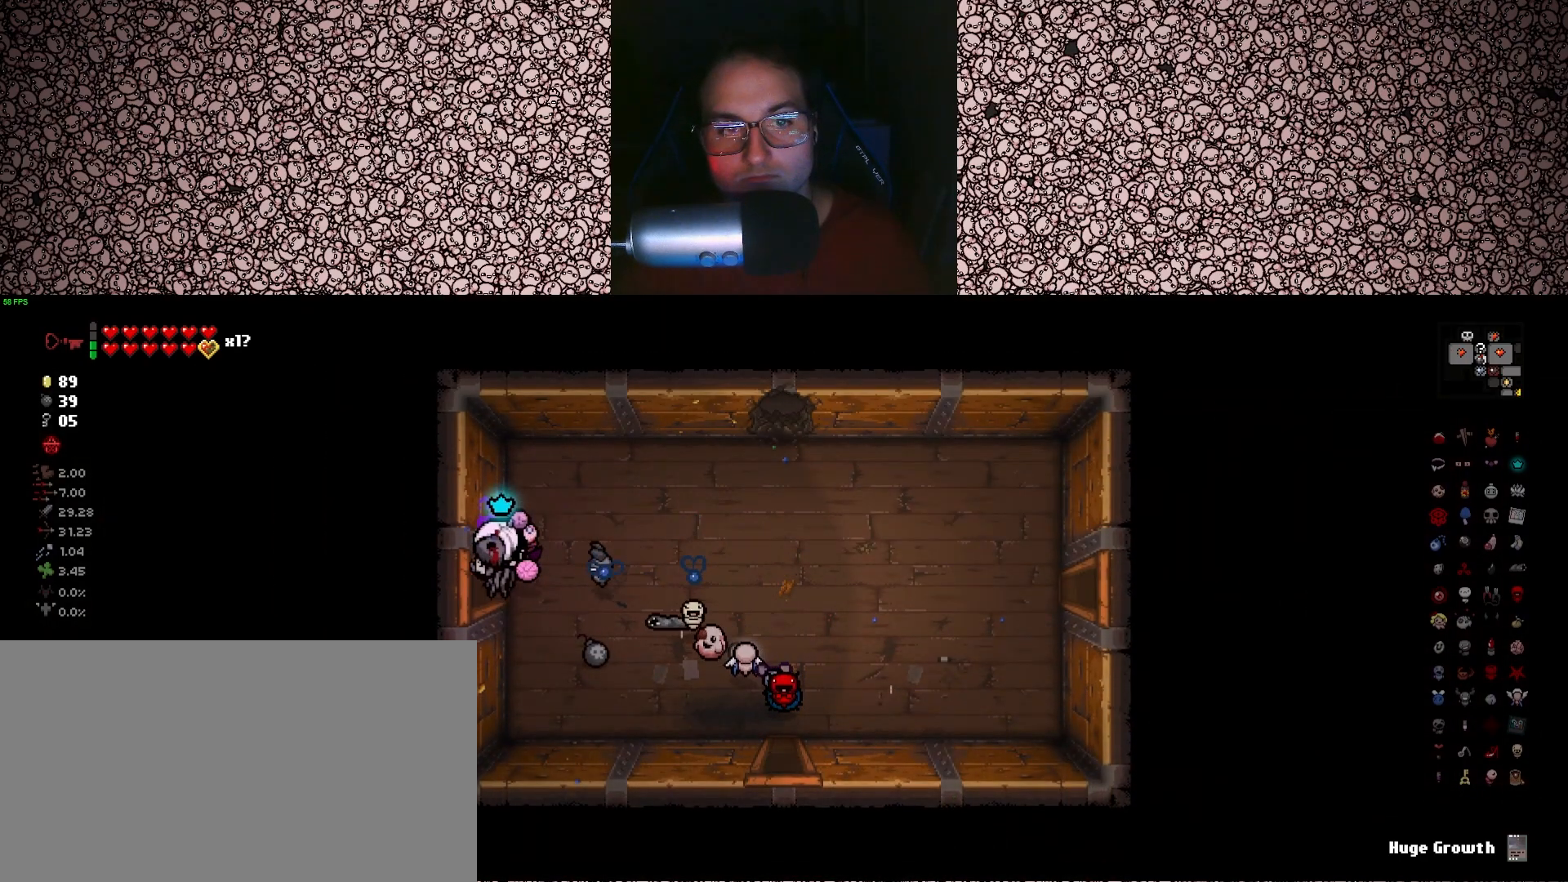
{"keys": ["a"], "events": []}
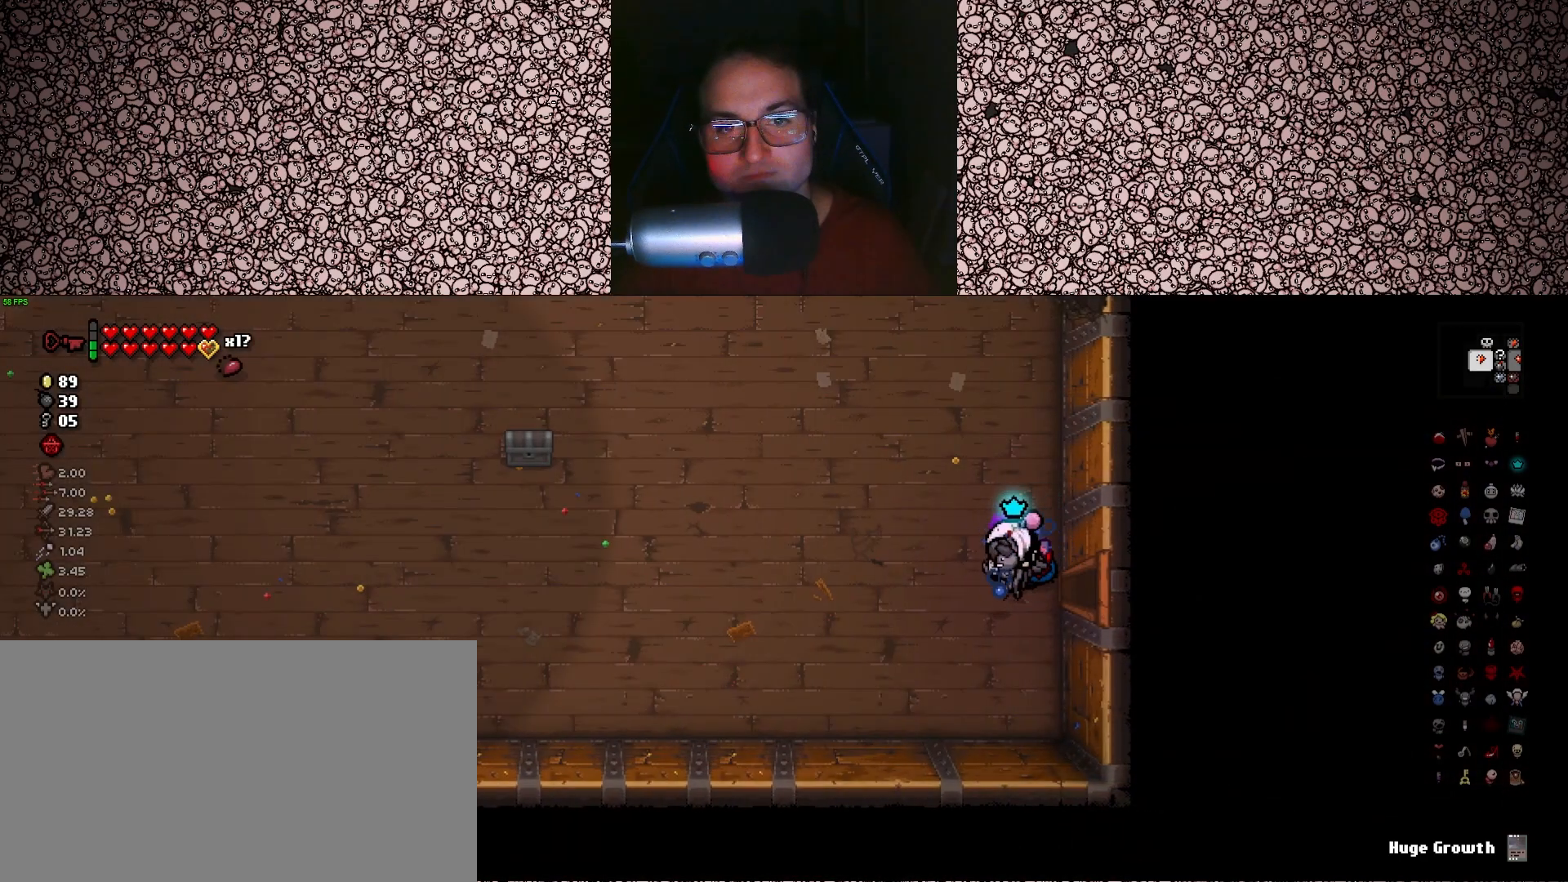
{"keys": ["a", "w"], "events": [[366, "w", "down"]]}
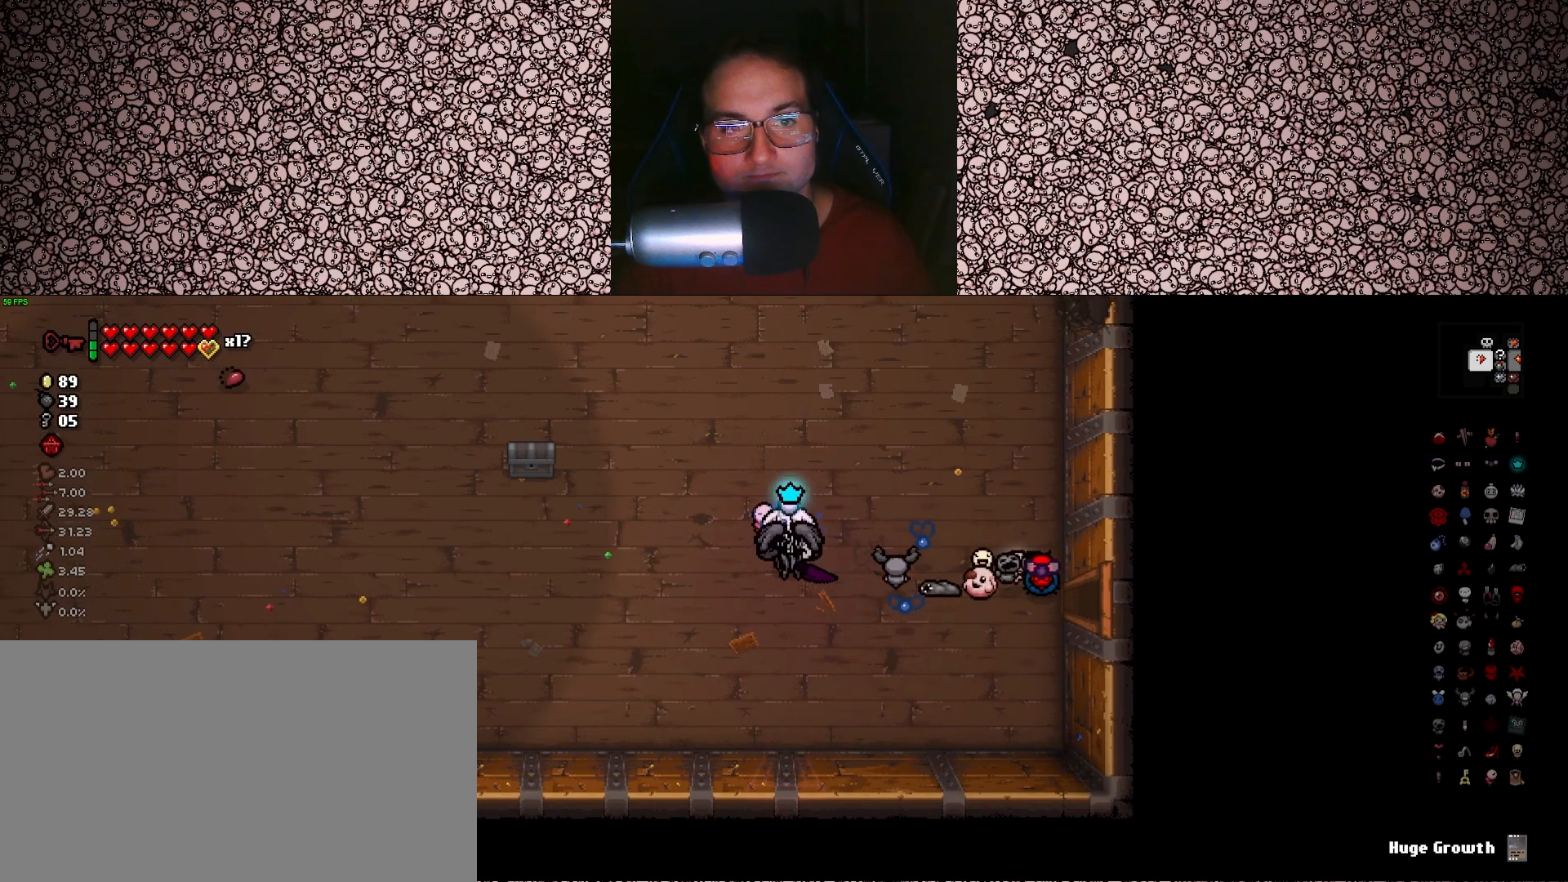
{"keys": ["a"], "events": [[183, "w", "up"]]}
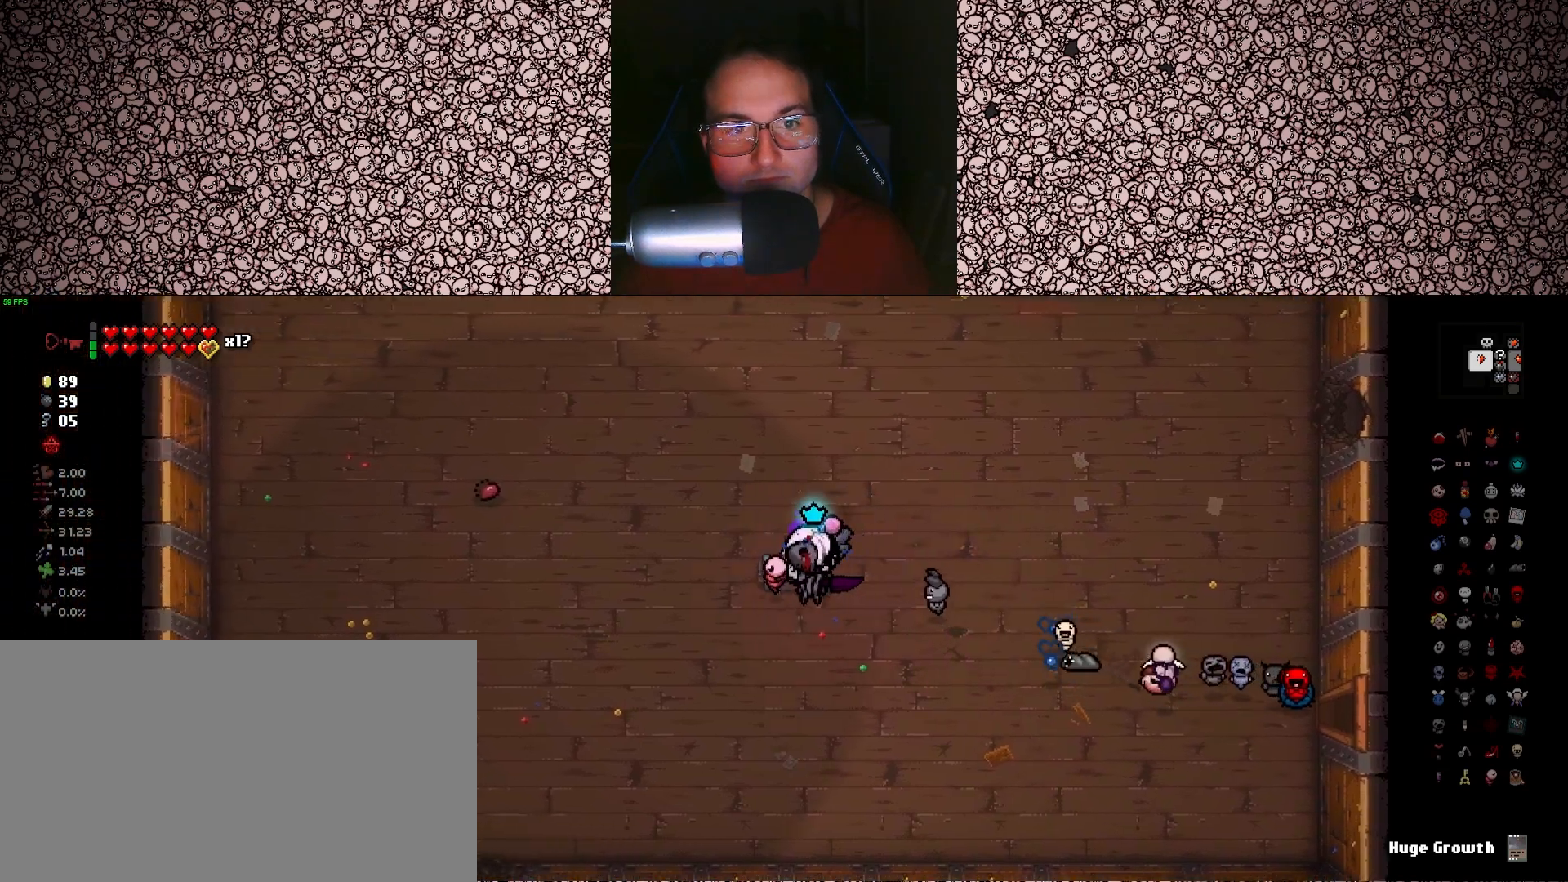
{"keys": [], "events": [[16, "a", "up"], [83, "d", "down"], [483, "d", "up"]]}
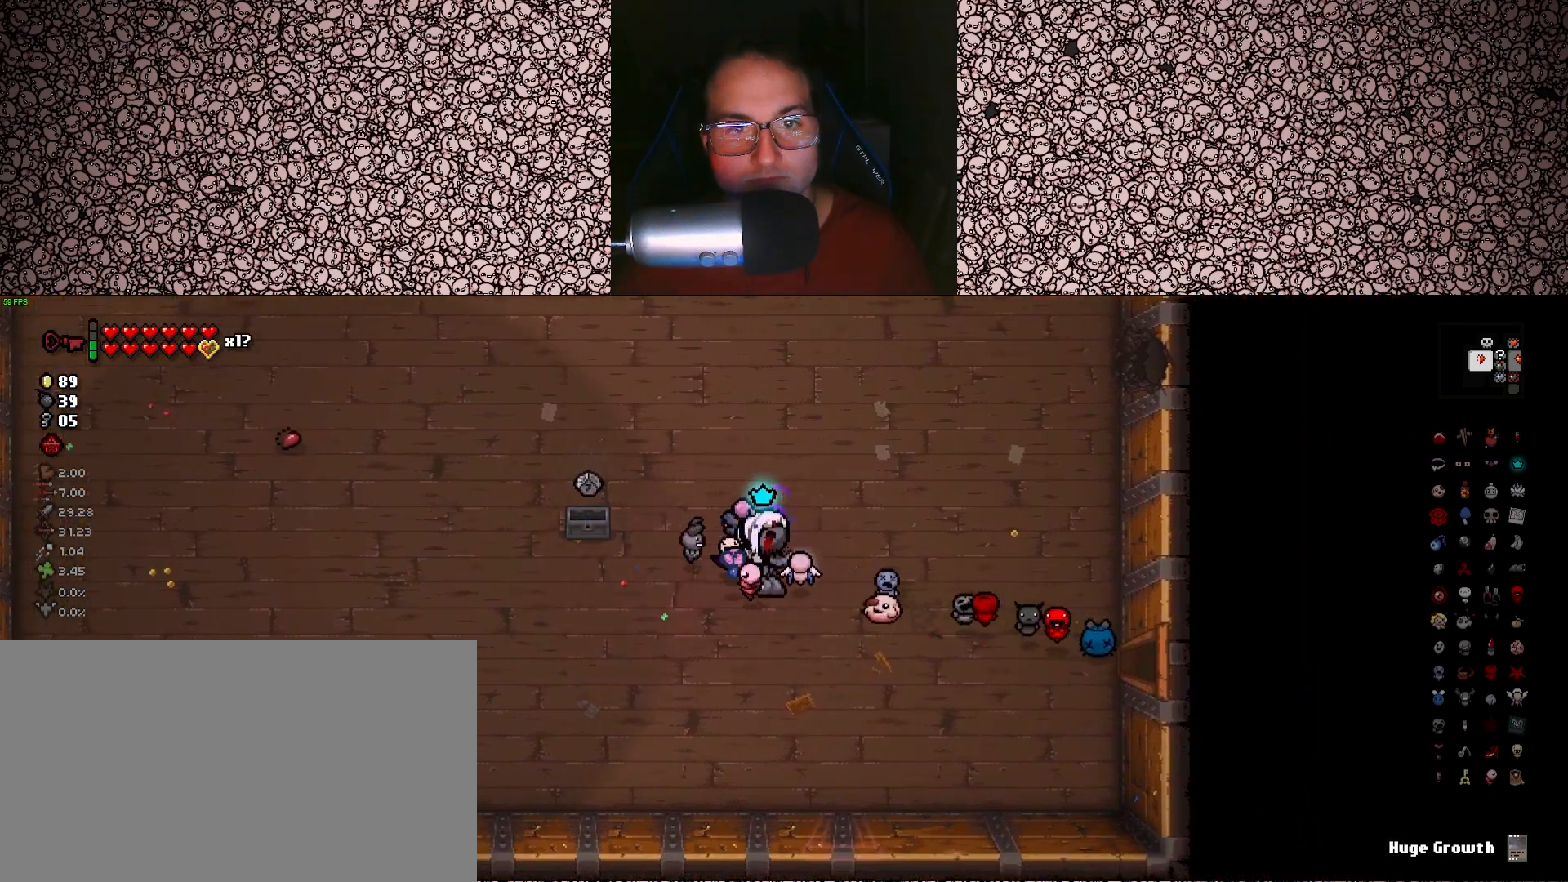
{"keys": [], "events": []}
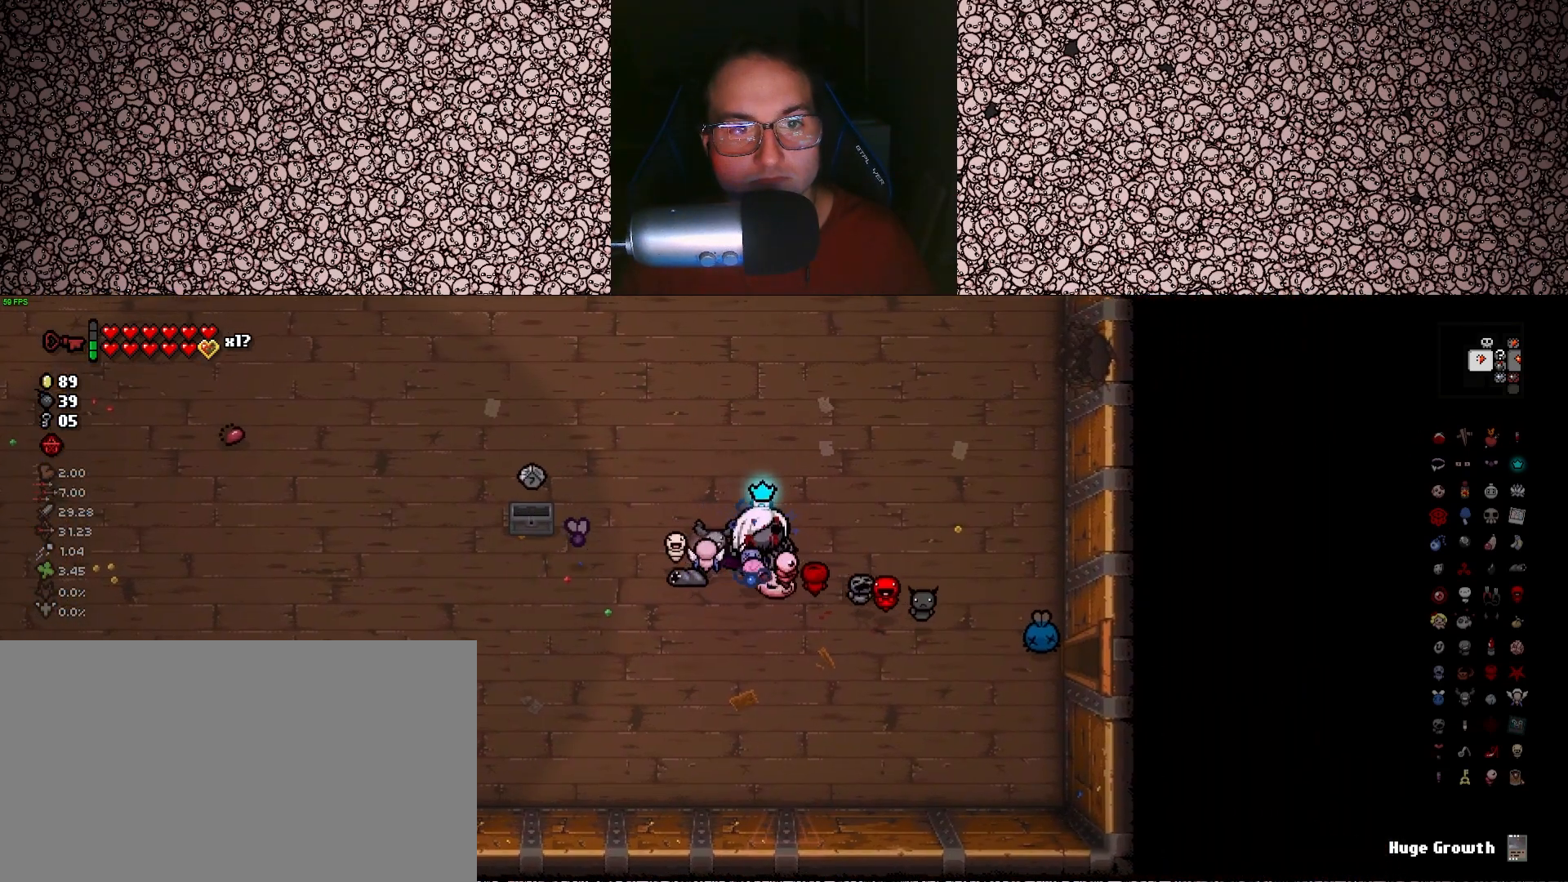
{"keys": [], "events": []}
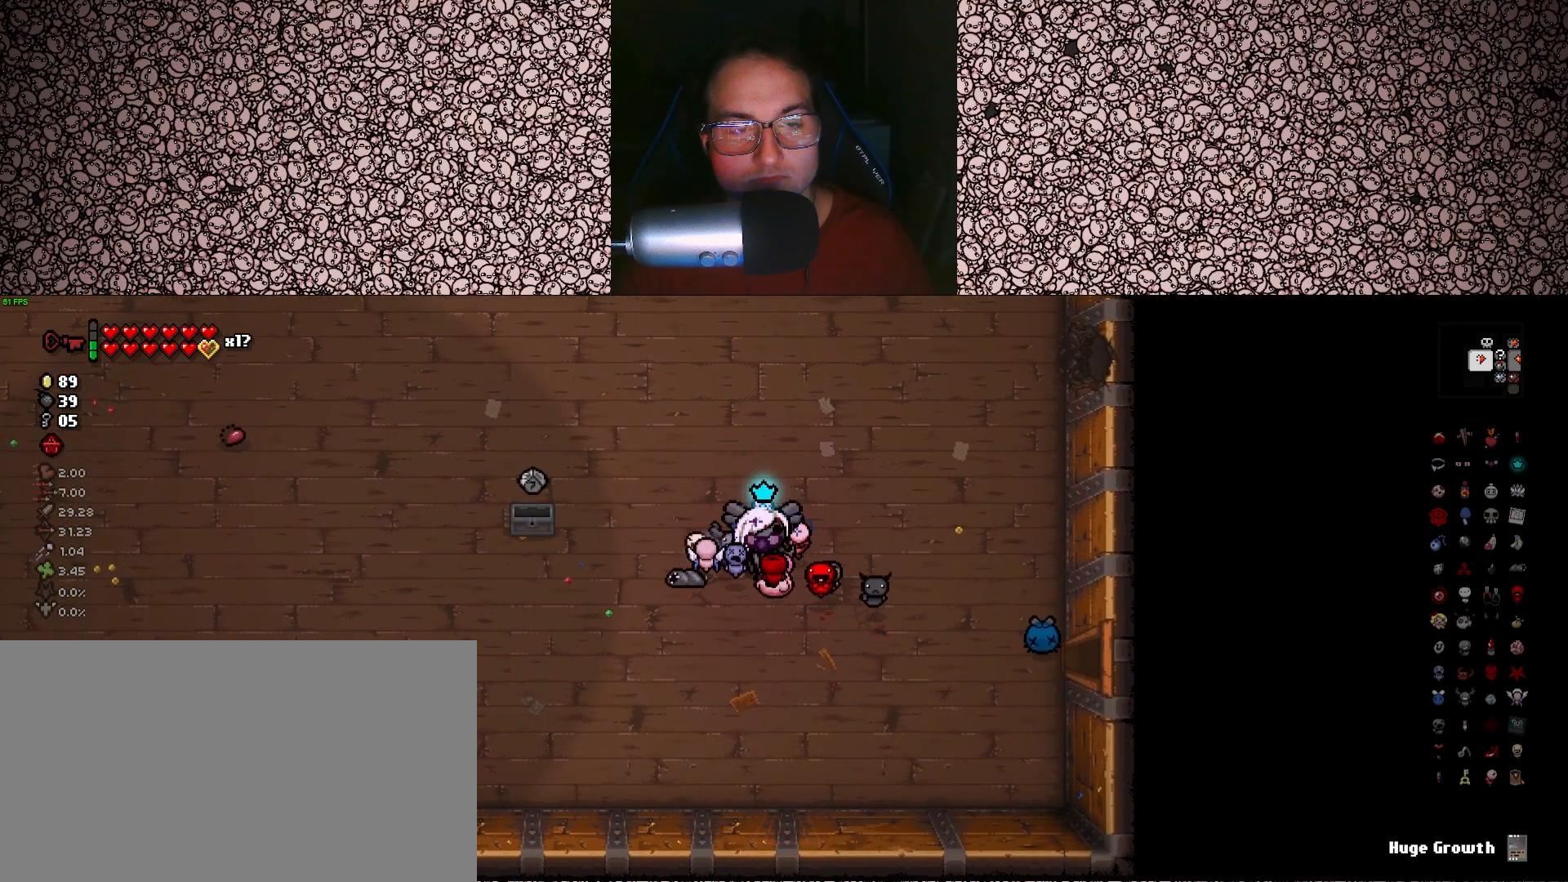
{"keys": ["w"], "events": [[450, "w", "down"]]}
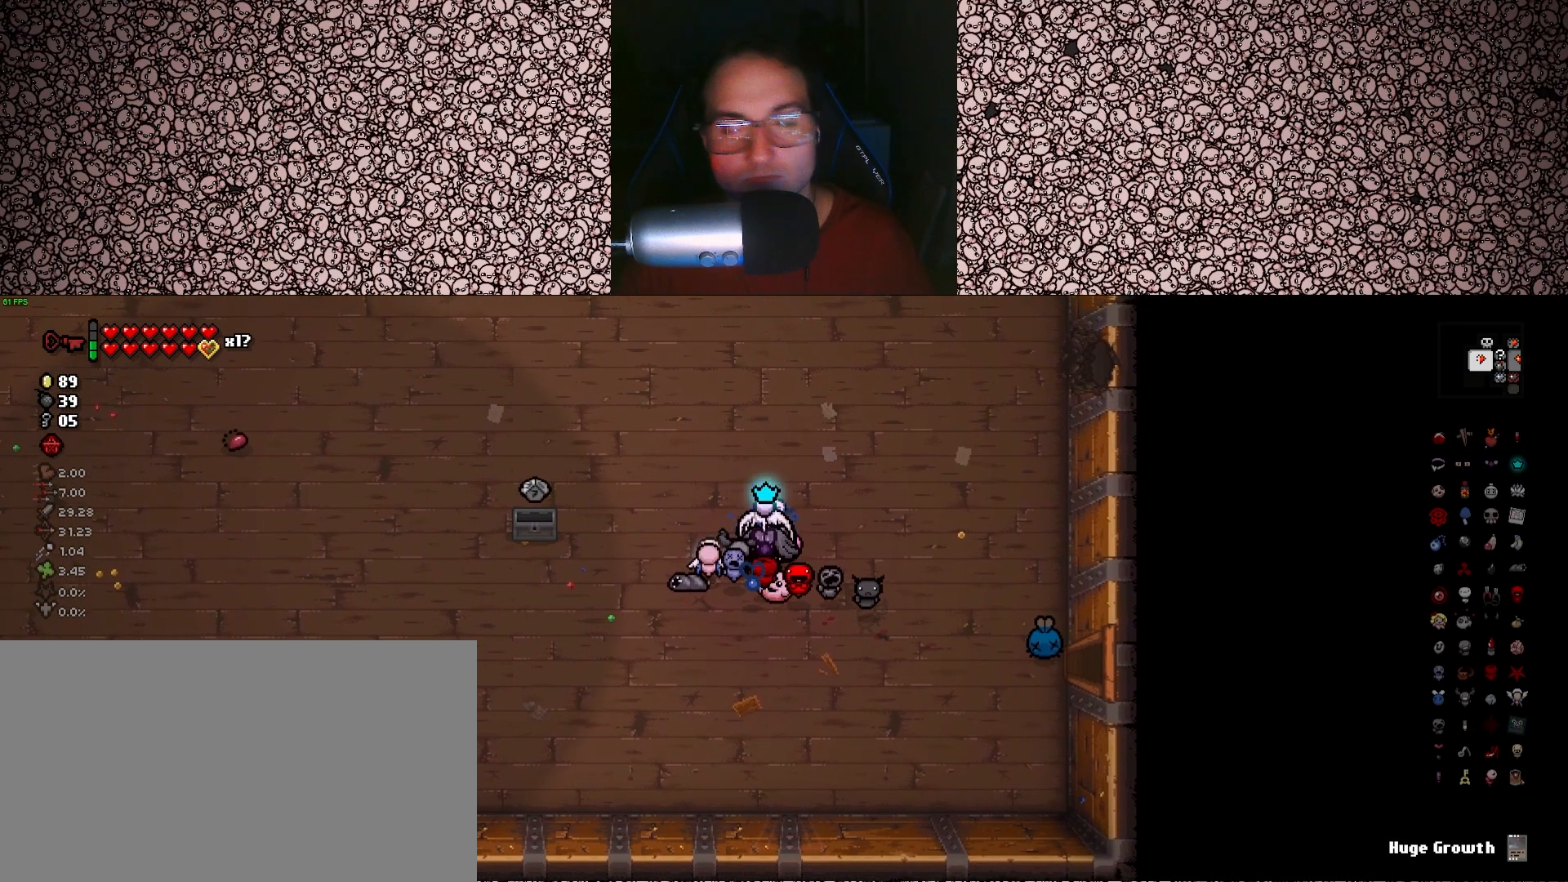
{"keys": ["d", "tab"], "events": [[150, "w", "up"], [333, "tab", "down"], [483, "d", "down"]]}
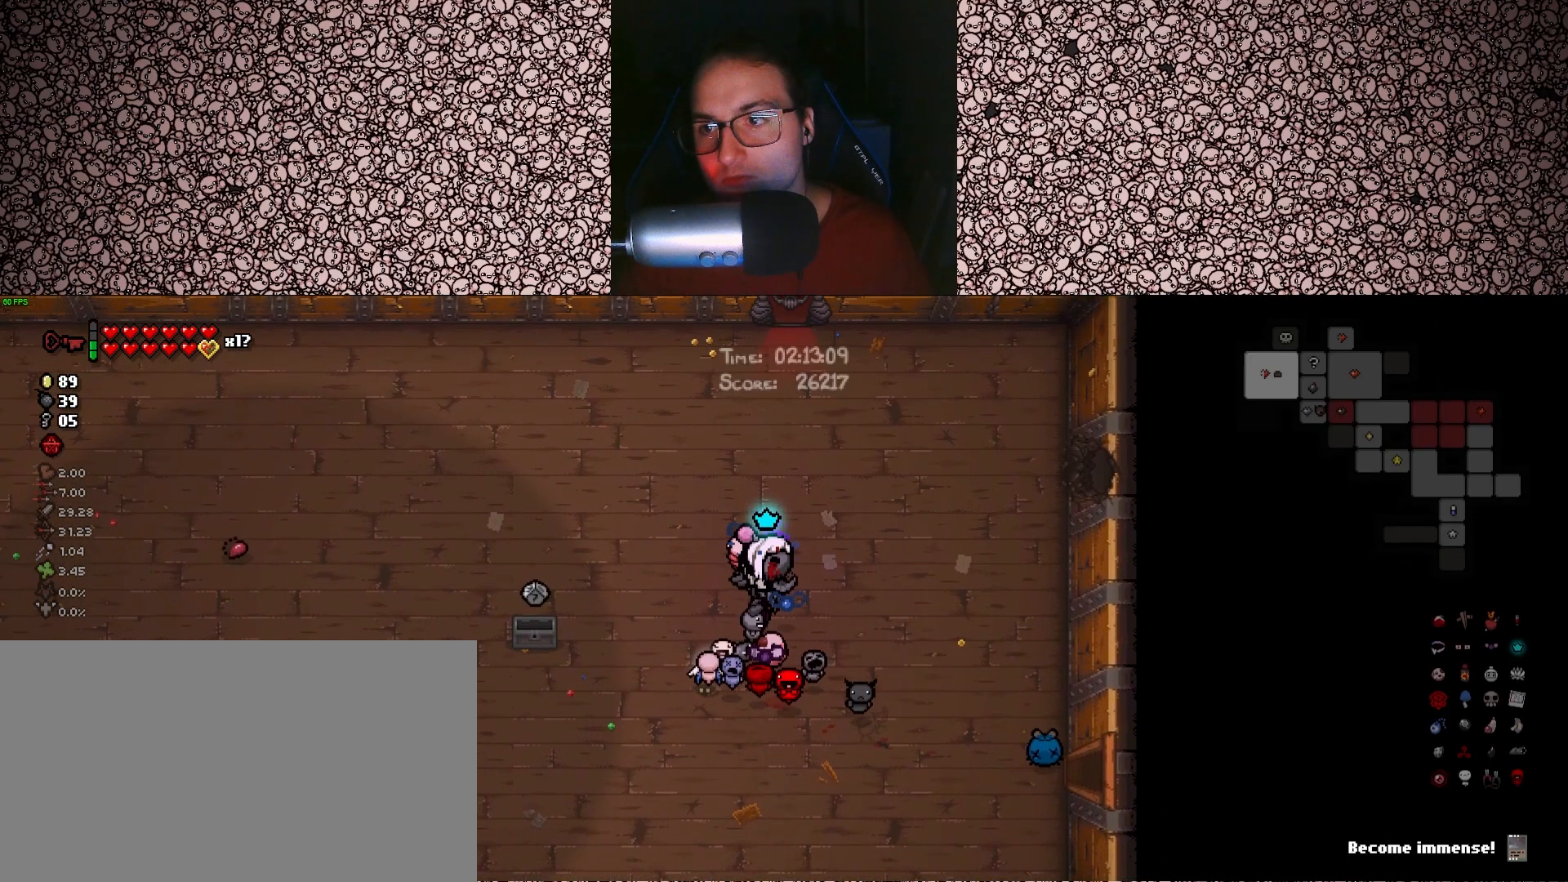
{"keys": ["d", "tab"], "events": [[83, "s", "down"], [350, "s", "up"]]}
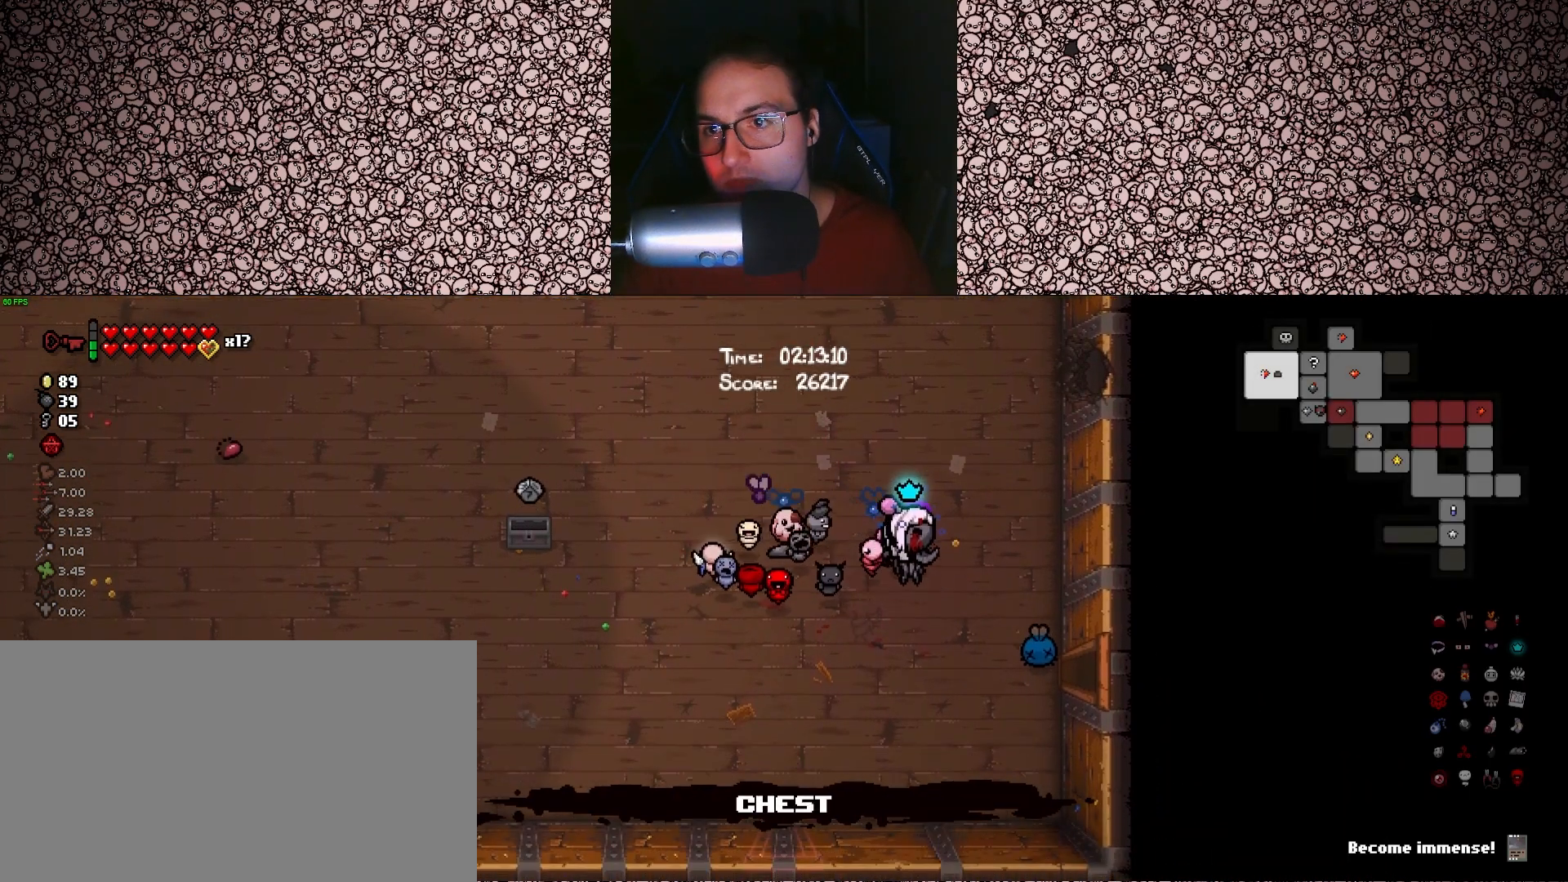
{"keys": ["d", "tab"], "events": [[83, "s", "down"], [233, "s", "up"], [300, "s", "down"], [483, "s", "up"]]}
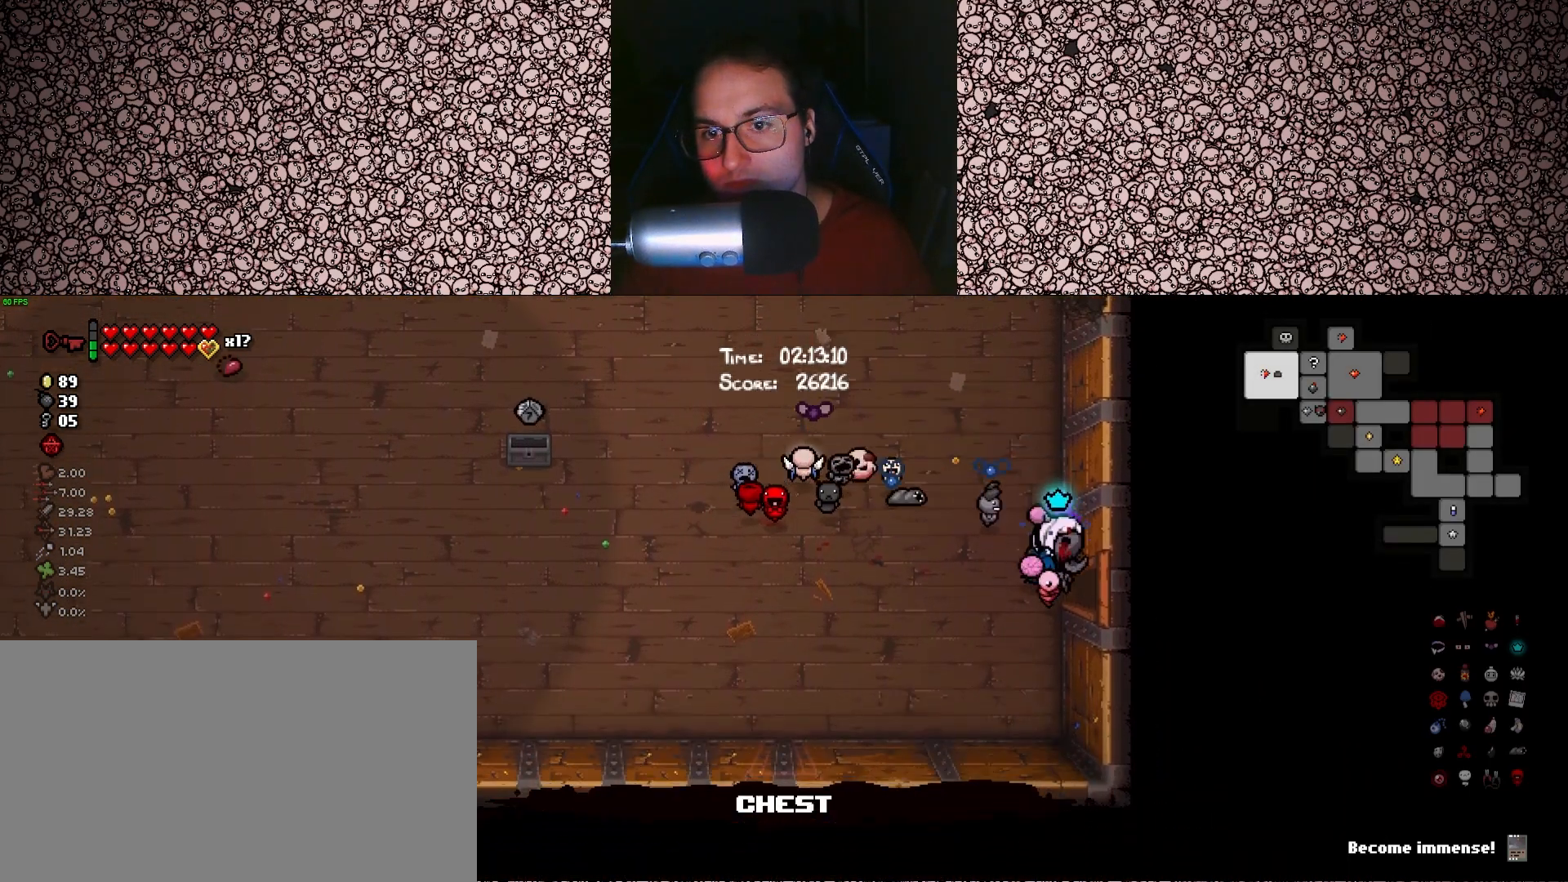
{"keys": ["d", "tab"], "events": [[266, "d", "up"], [450, "d", "down"]]}
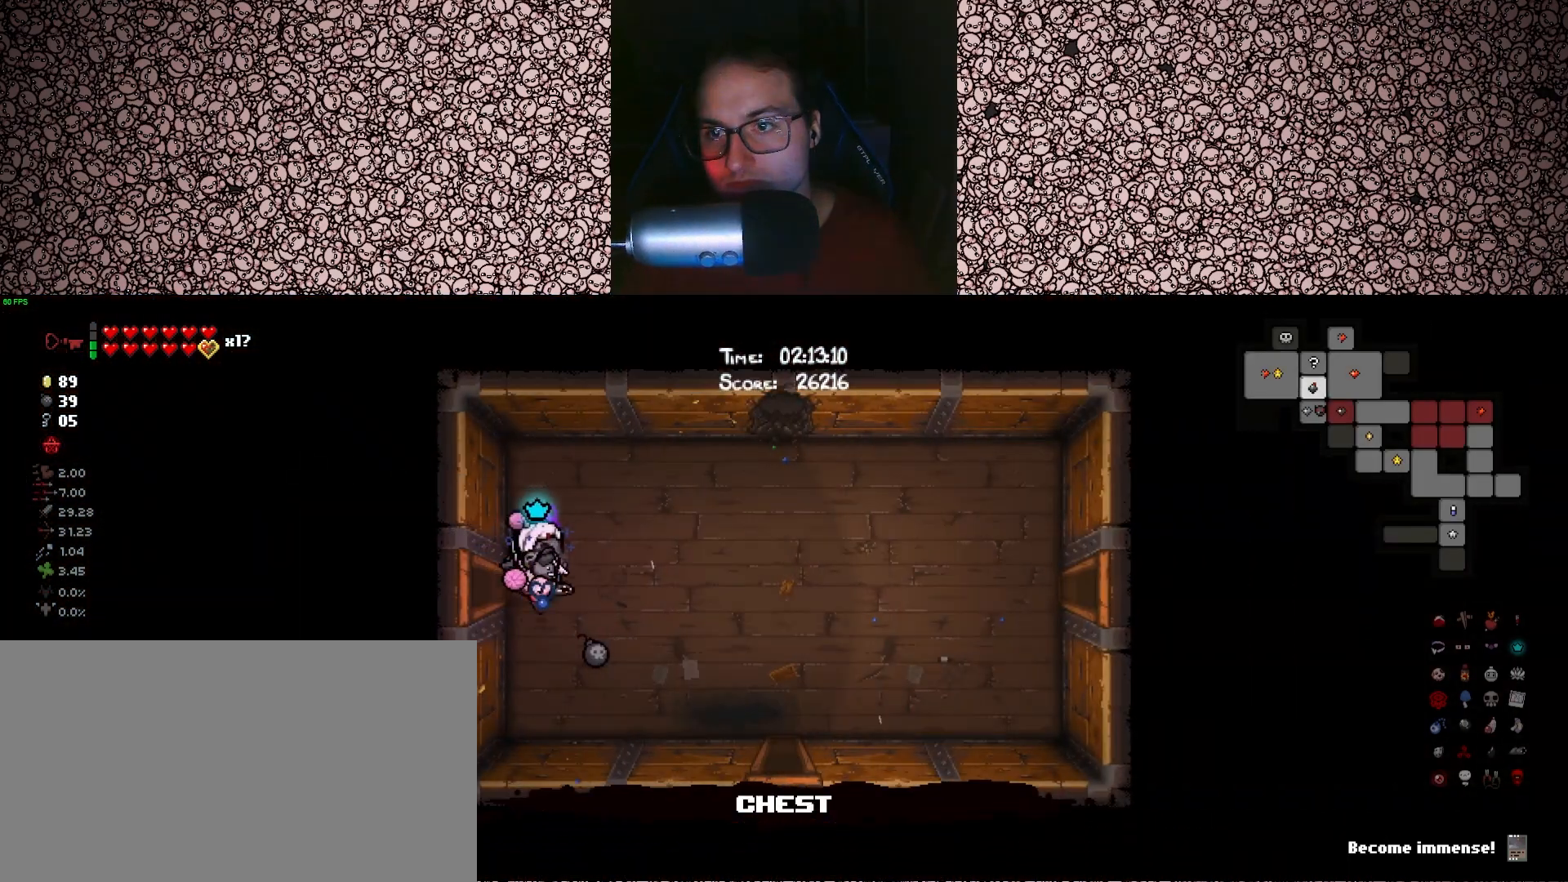
{"keys": ["d", "tab"], "events": []}
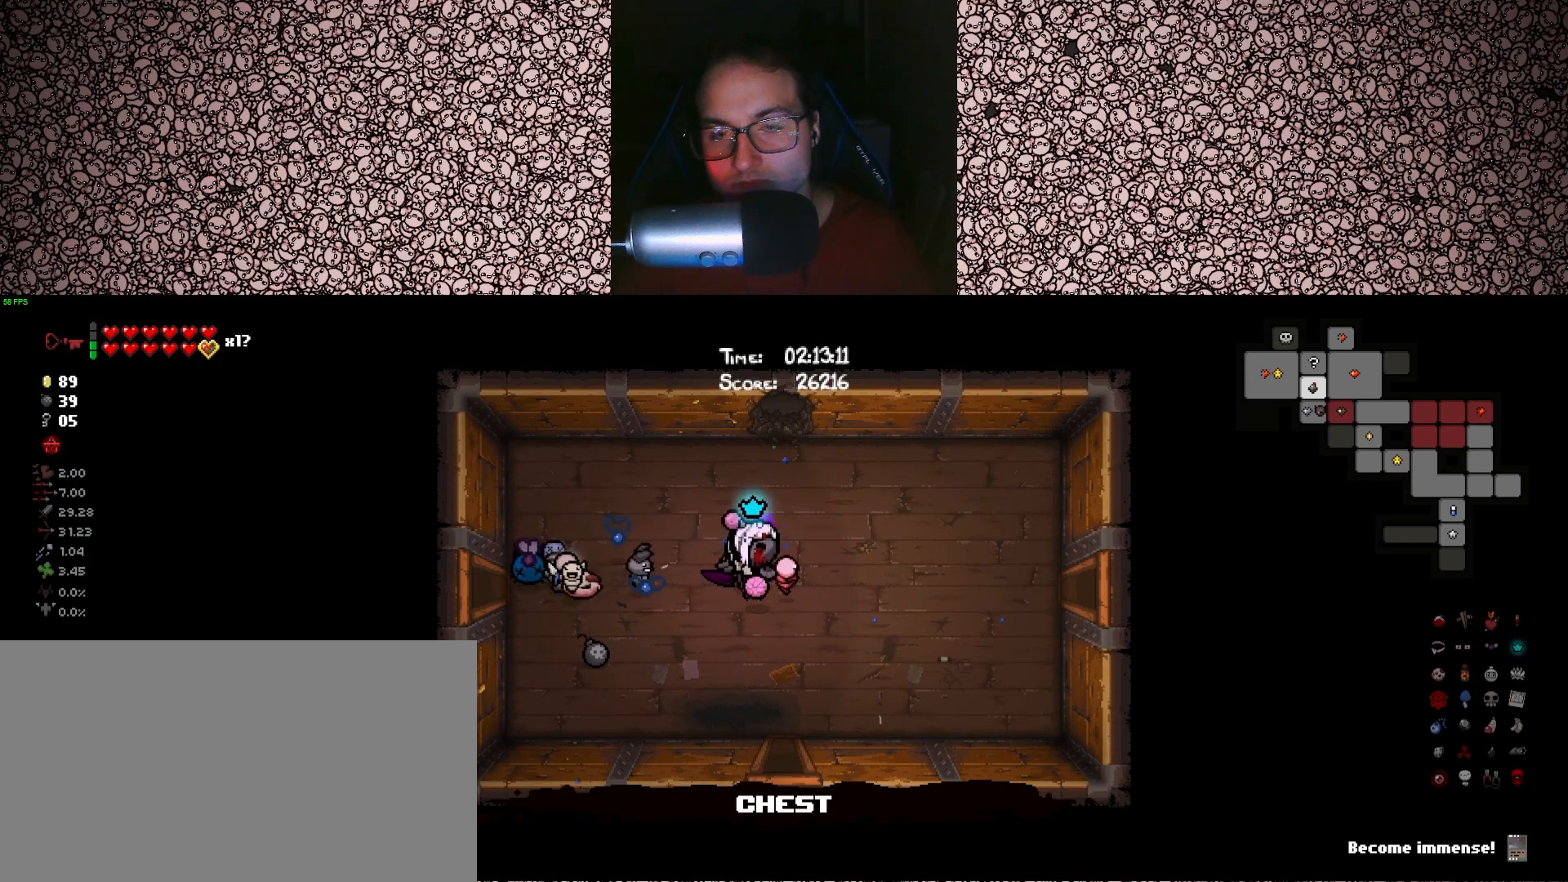
{"keys": ["d", "tab"], "events": []}
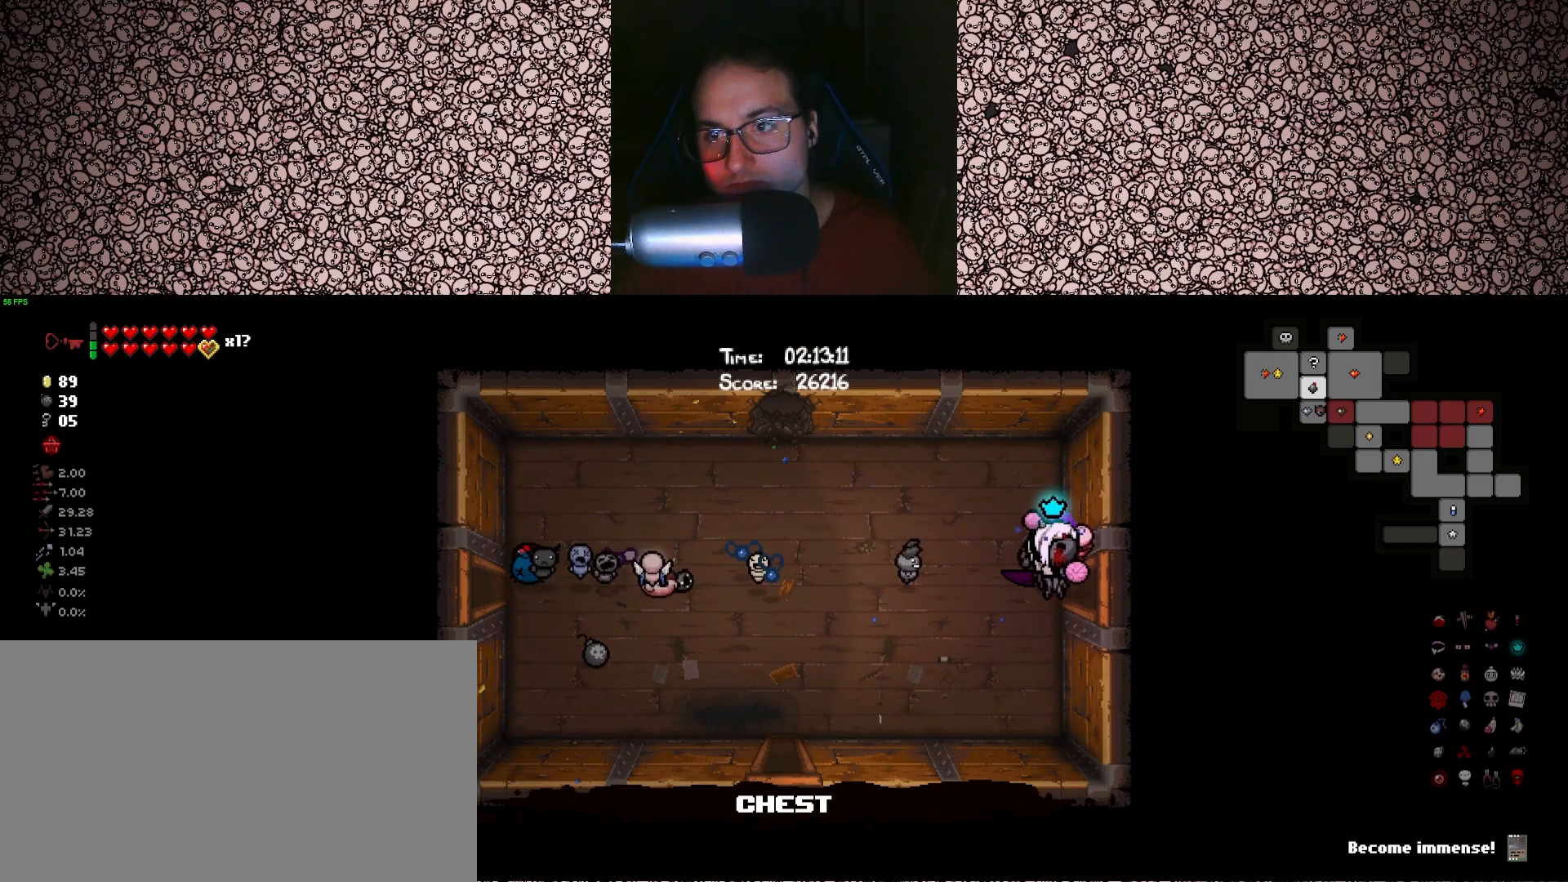
{"keys": ["tab"], "events": [[116, "d", "up"]]}
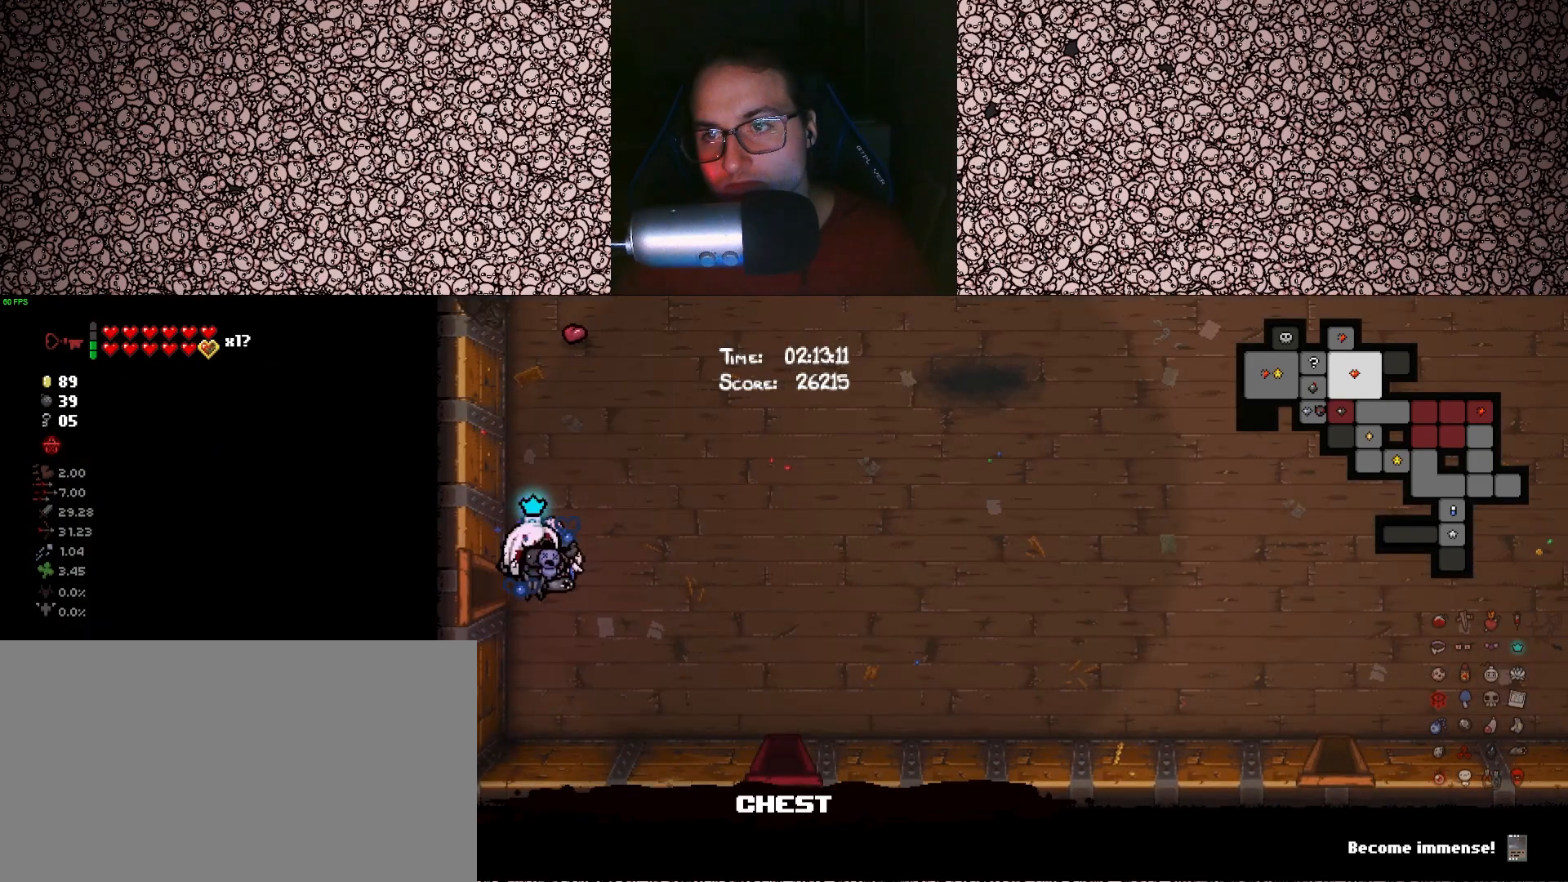
{"keys": ["d", "tab"], "events": [[166, "d", "down"]]}
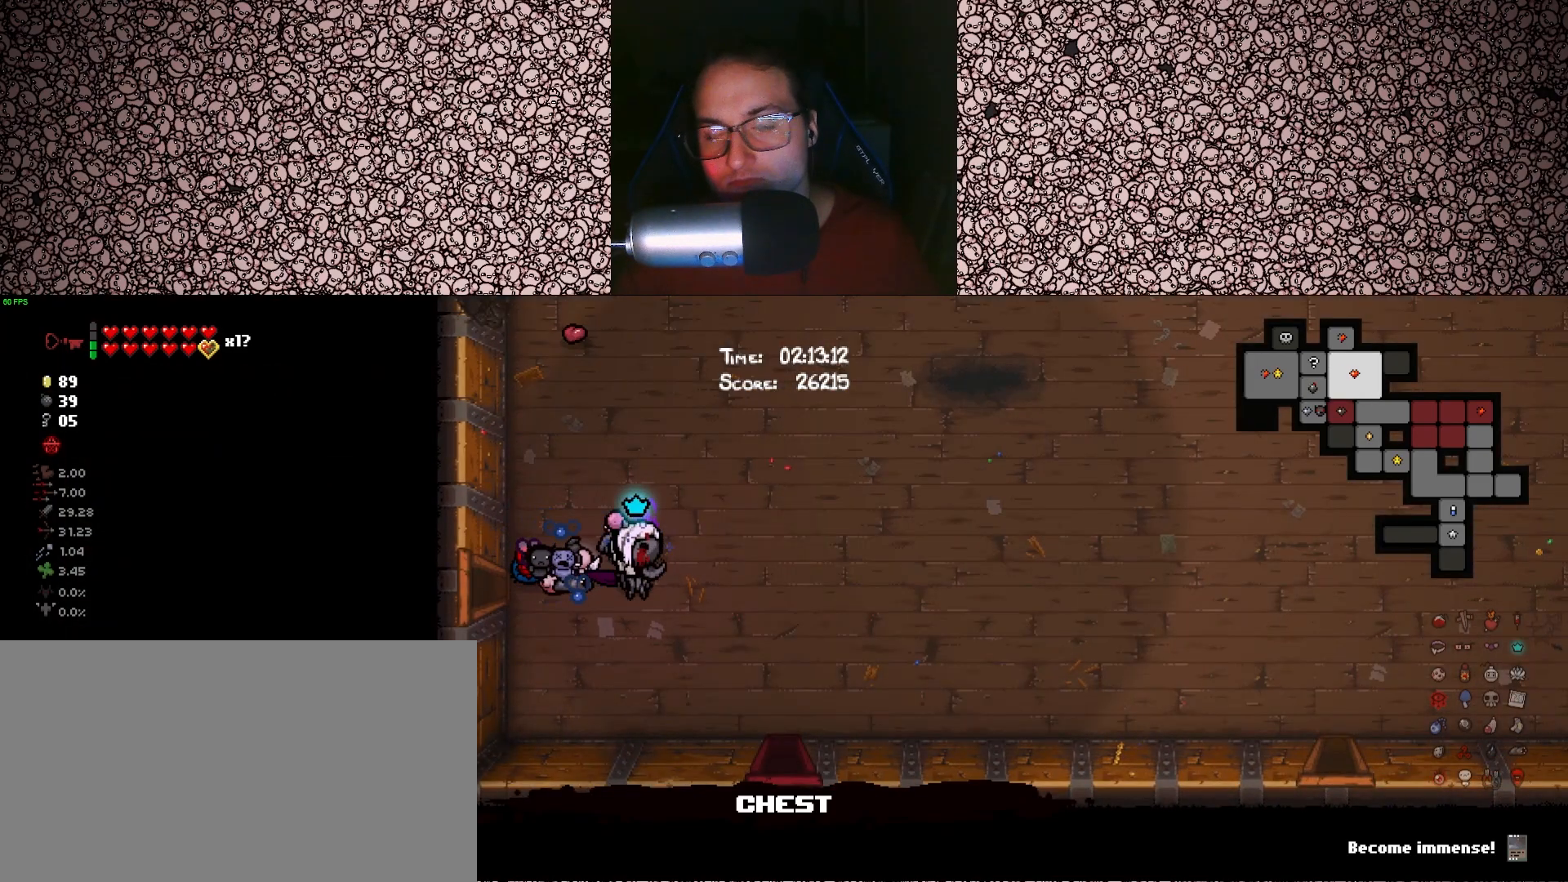
{"keys": ["d", "tab", "w"], "events": [[200, "w", "down"]]}
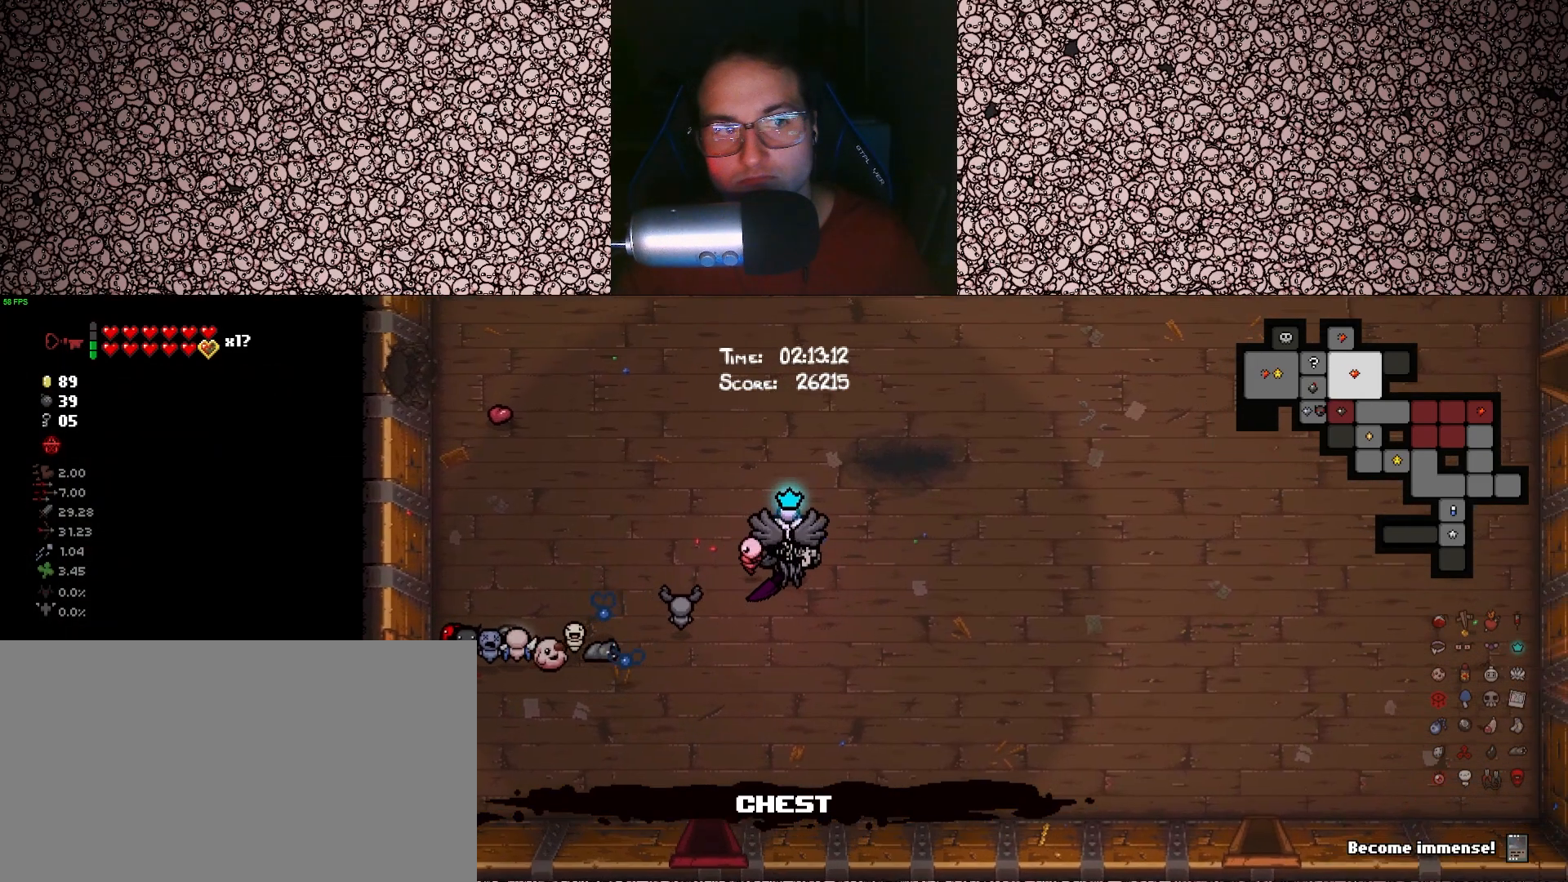
{"keys": ["d", "tab"], "events": [[200, "w", "up"]]}
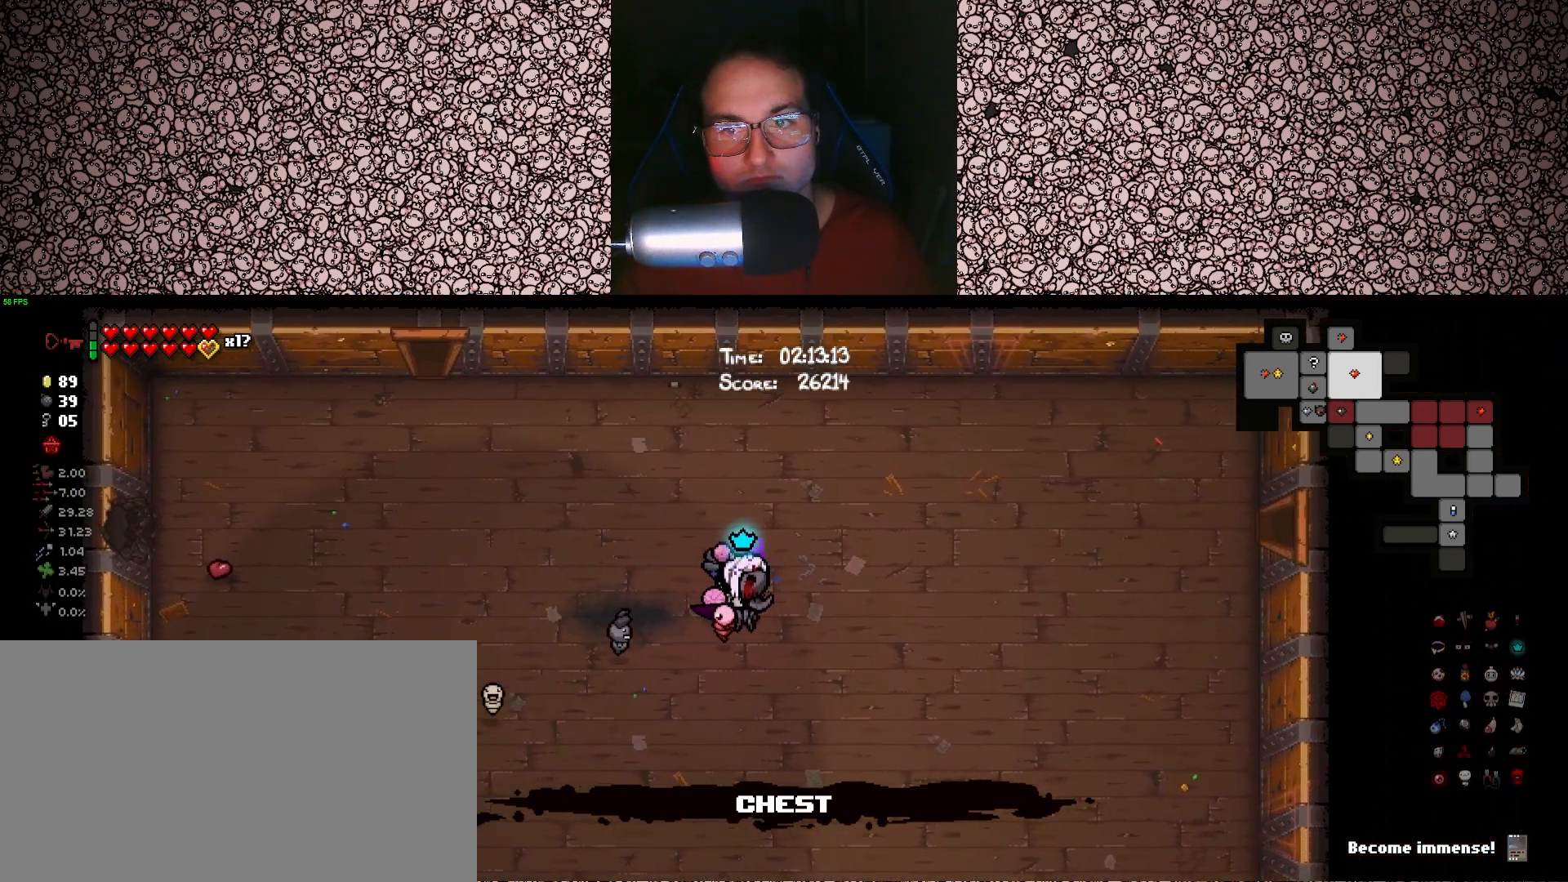
{"keys": ["d", "tab"], "events": [[233, "w", "down"], [366, "w", "up"]]}
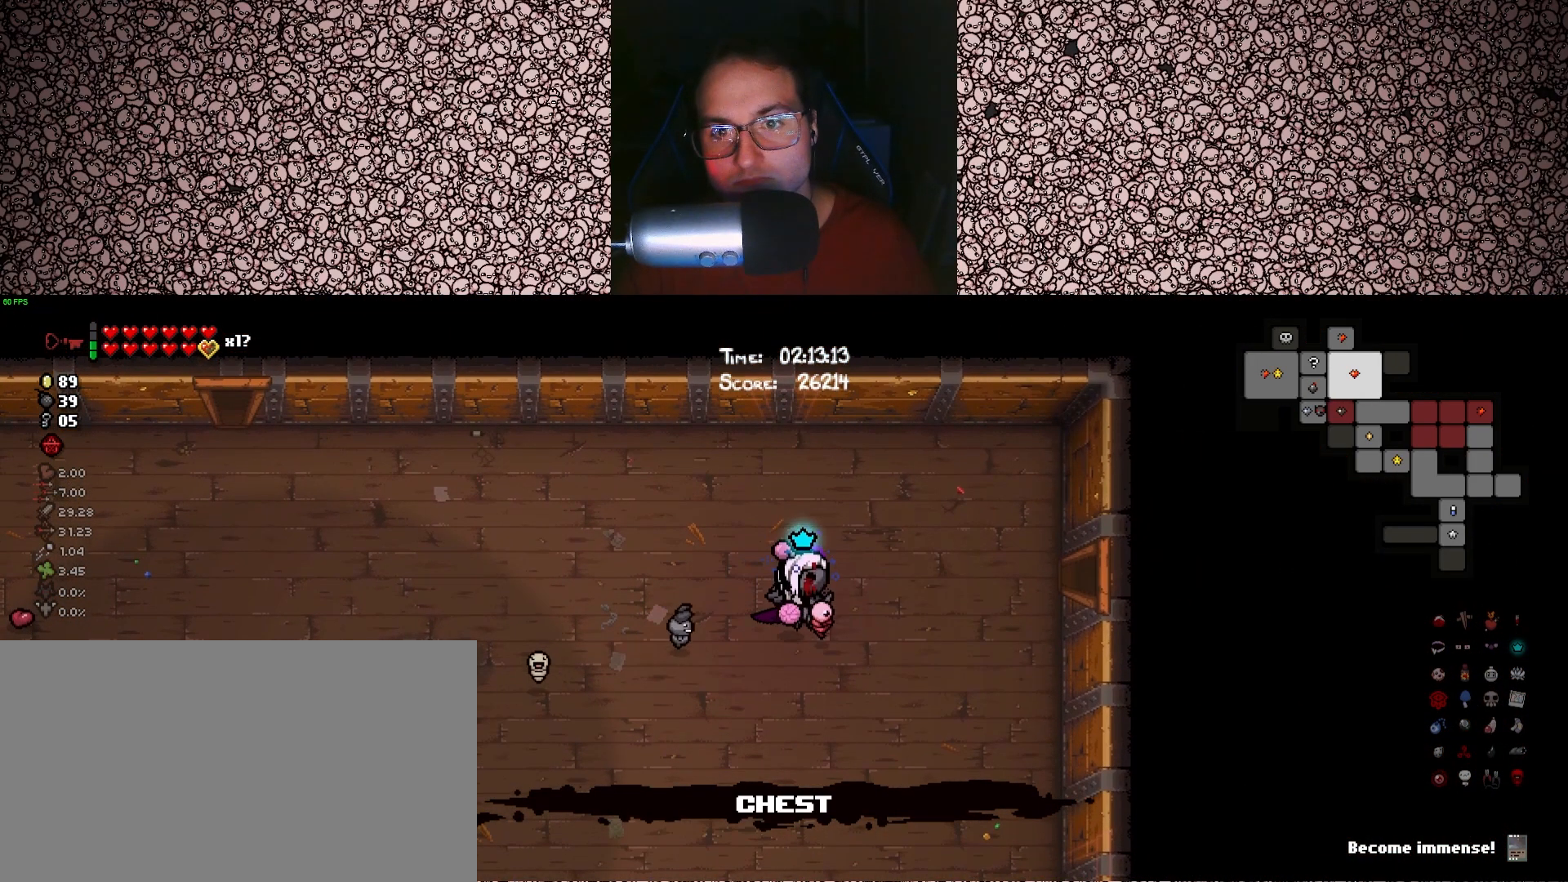
{"keys": ["d", "tab"], "events": [[83, "w", "down"], [166, "w", "up"]]}
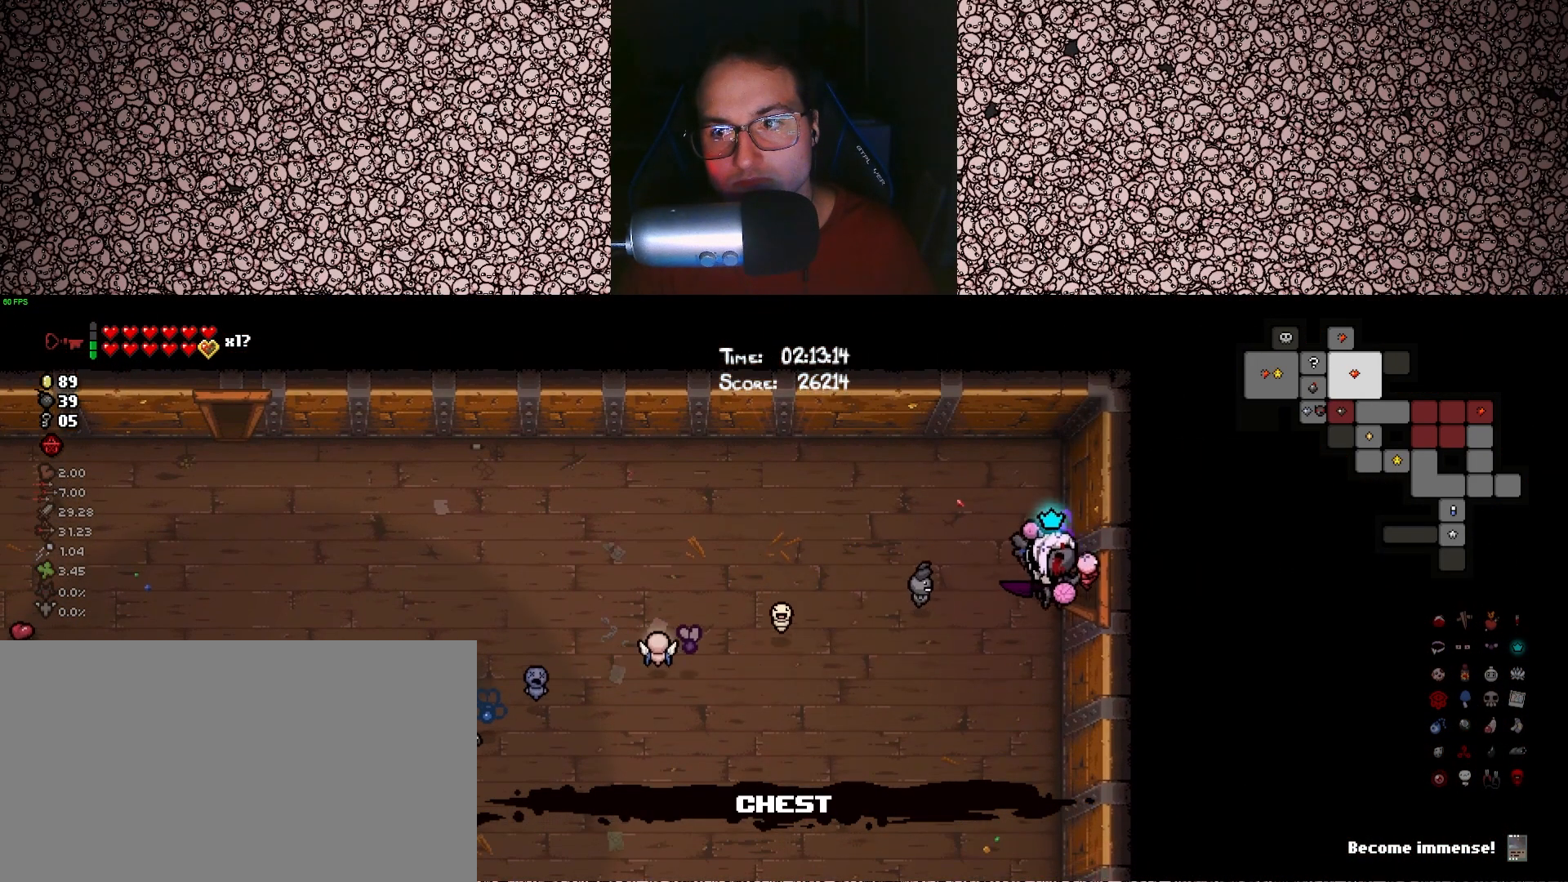
{"keys": [], "events": [[266, "d", "up"], [383, "tab", "up"]]}
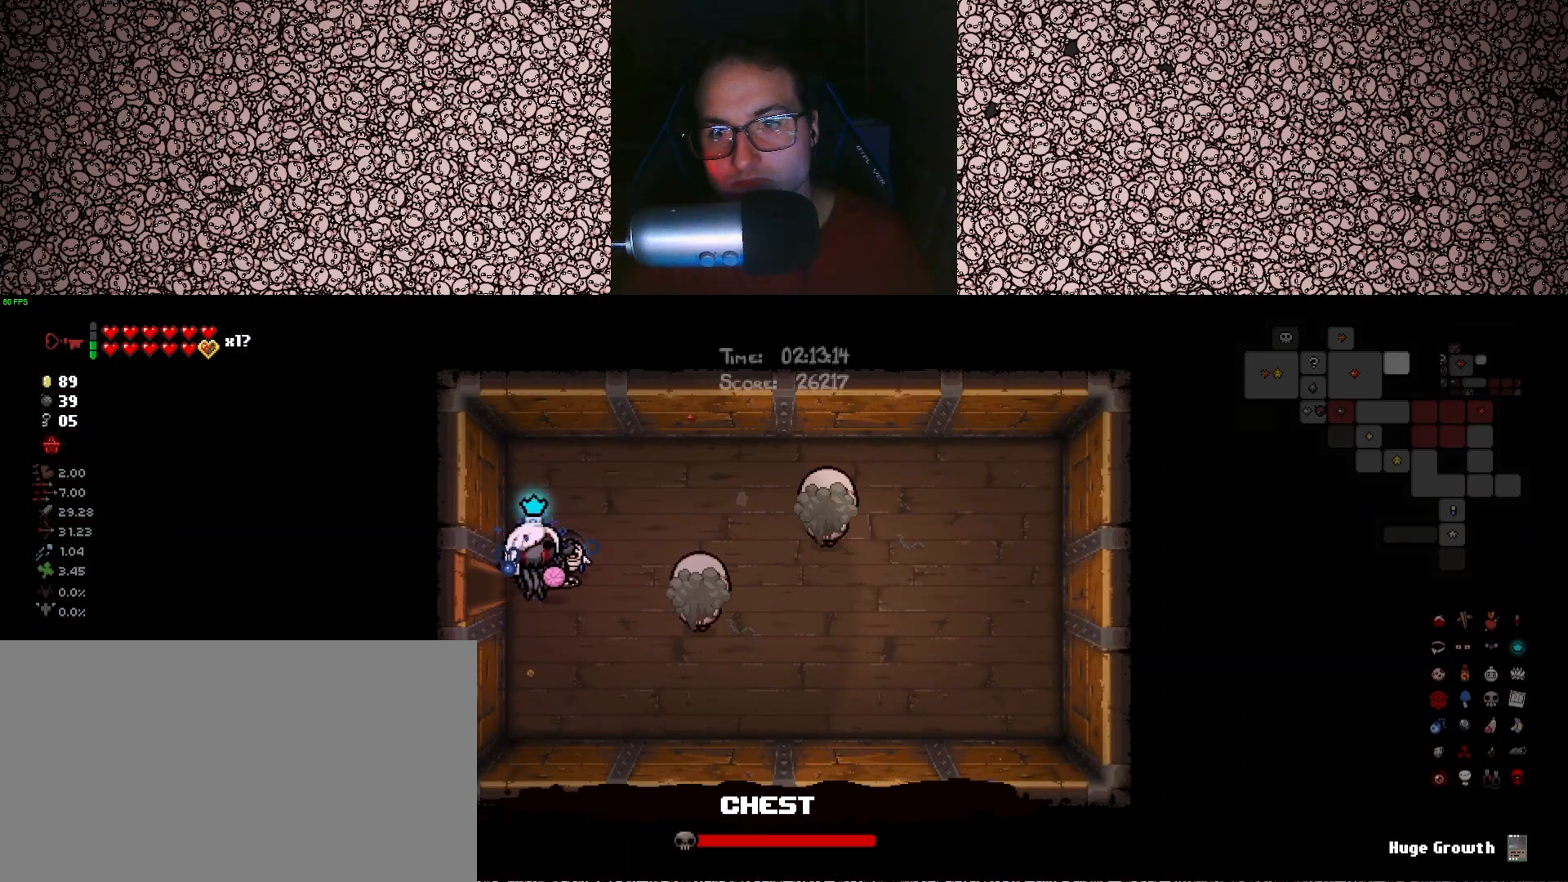
{"keys": ["right"], "events": [[166, "right", "down"]]}
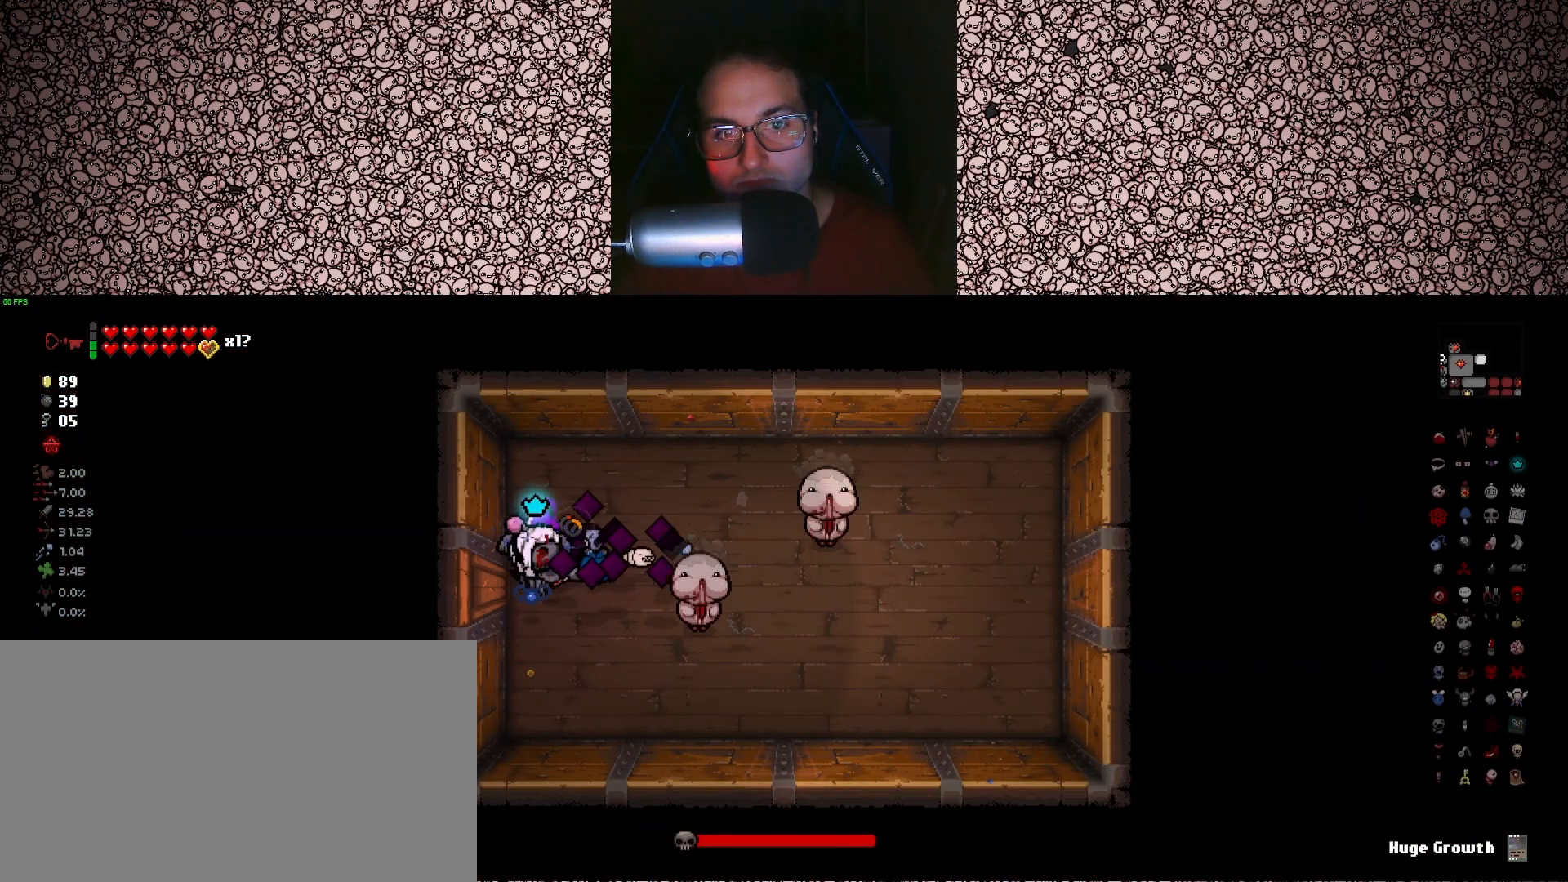
{"keys": ["right"], "events": []}
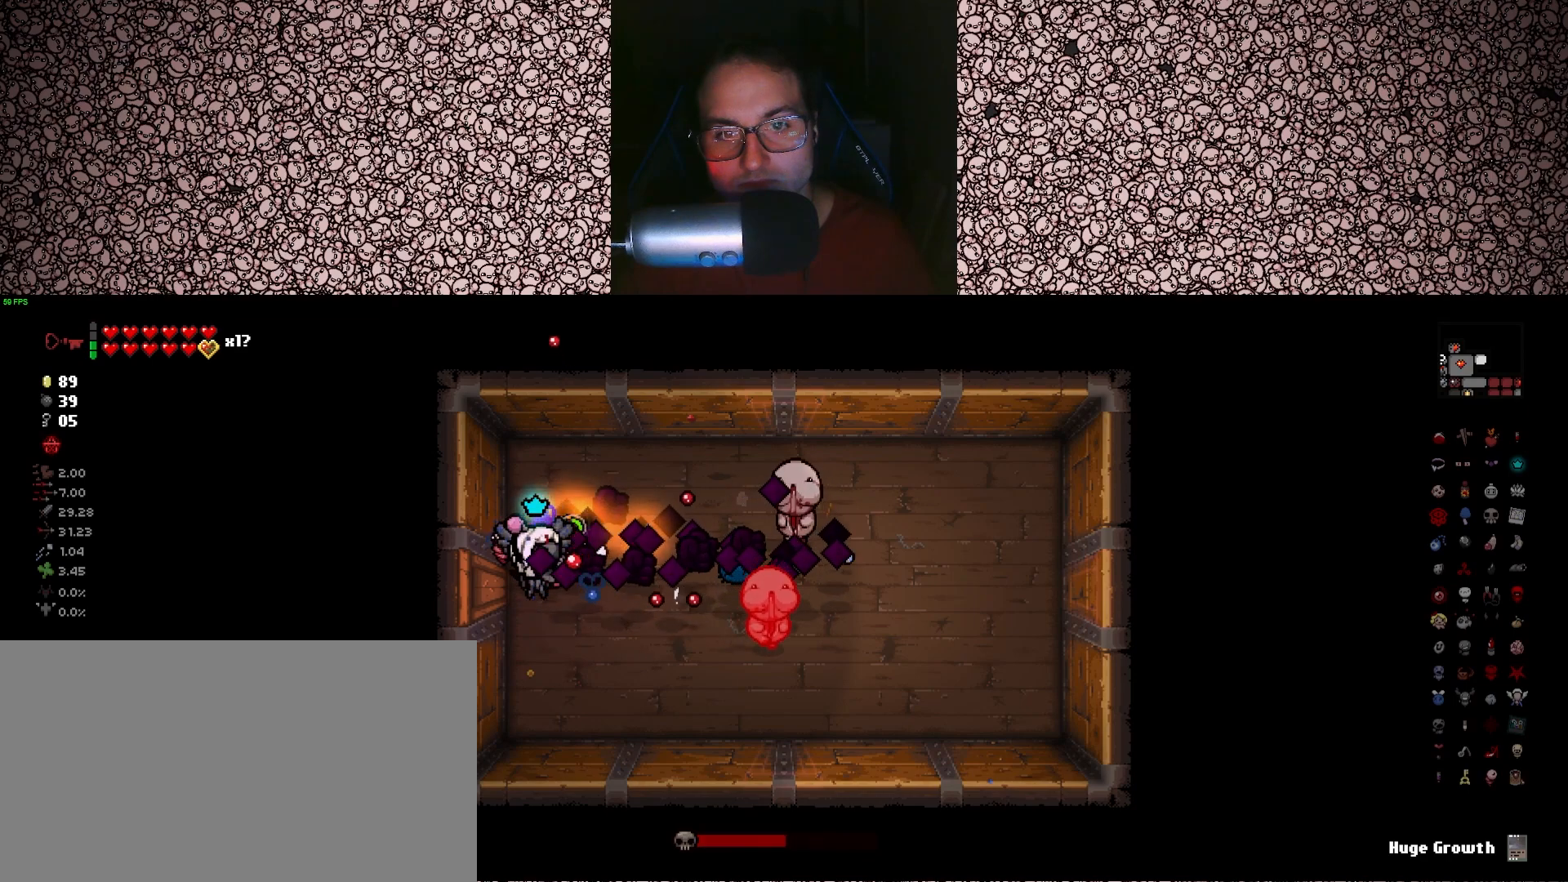
{"keys": ["right"], "events": [[350, "w", "down"], [483, "w", "up"]]}
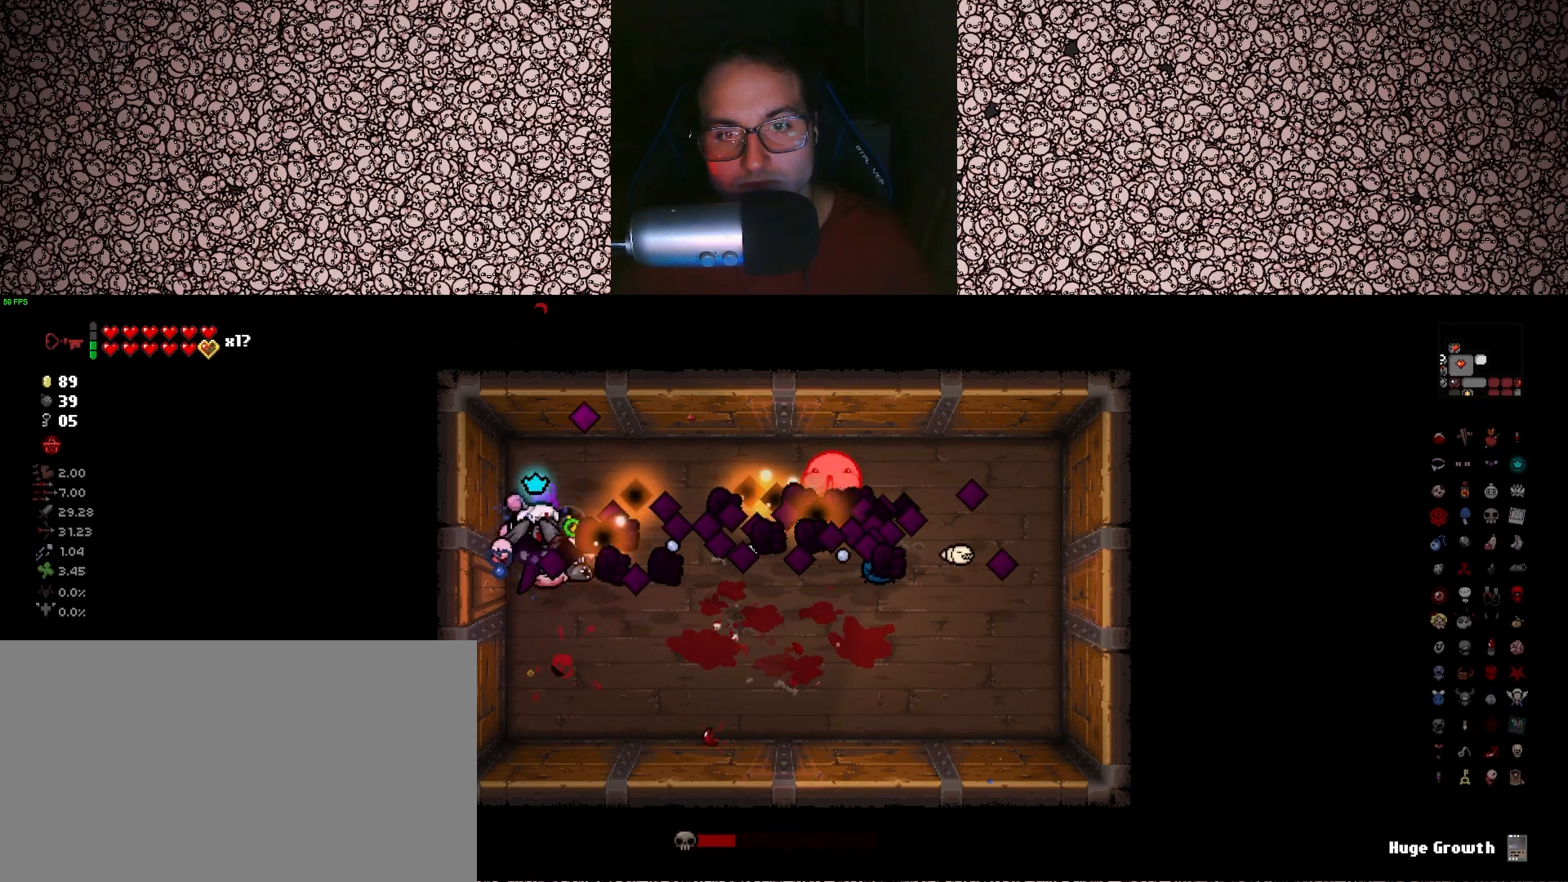
{"keys": ["right"], "events": []}
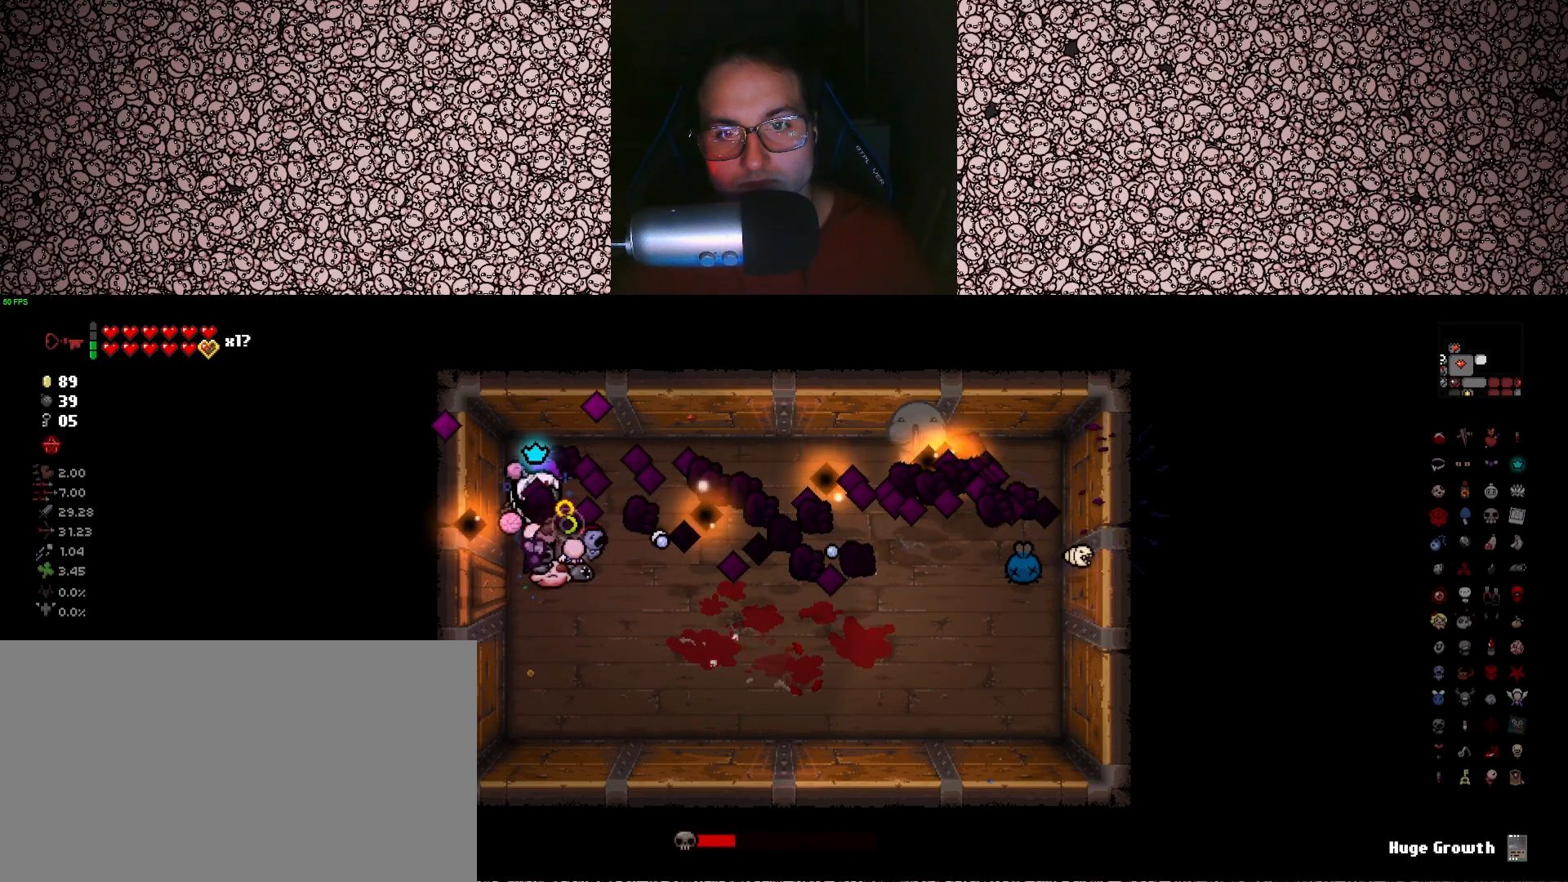
{"keys": ["right"], "events": []}
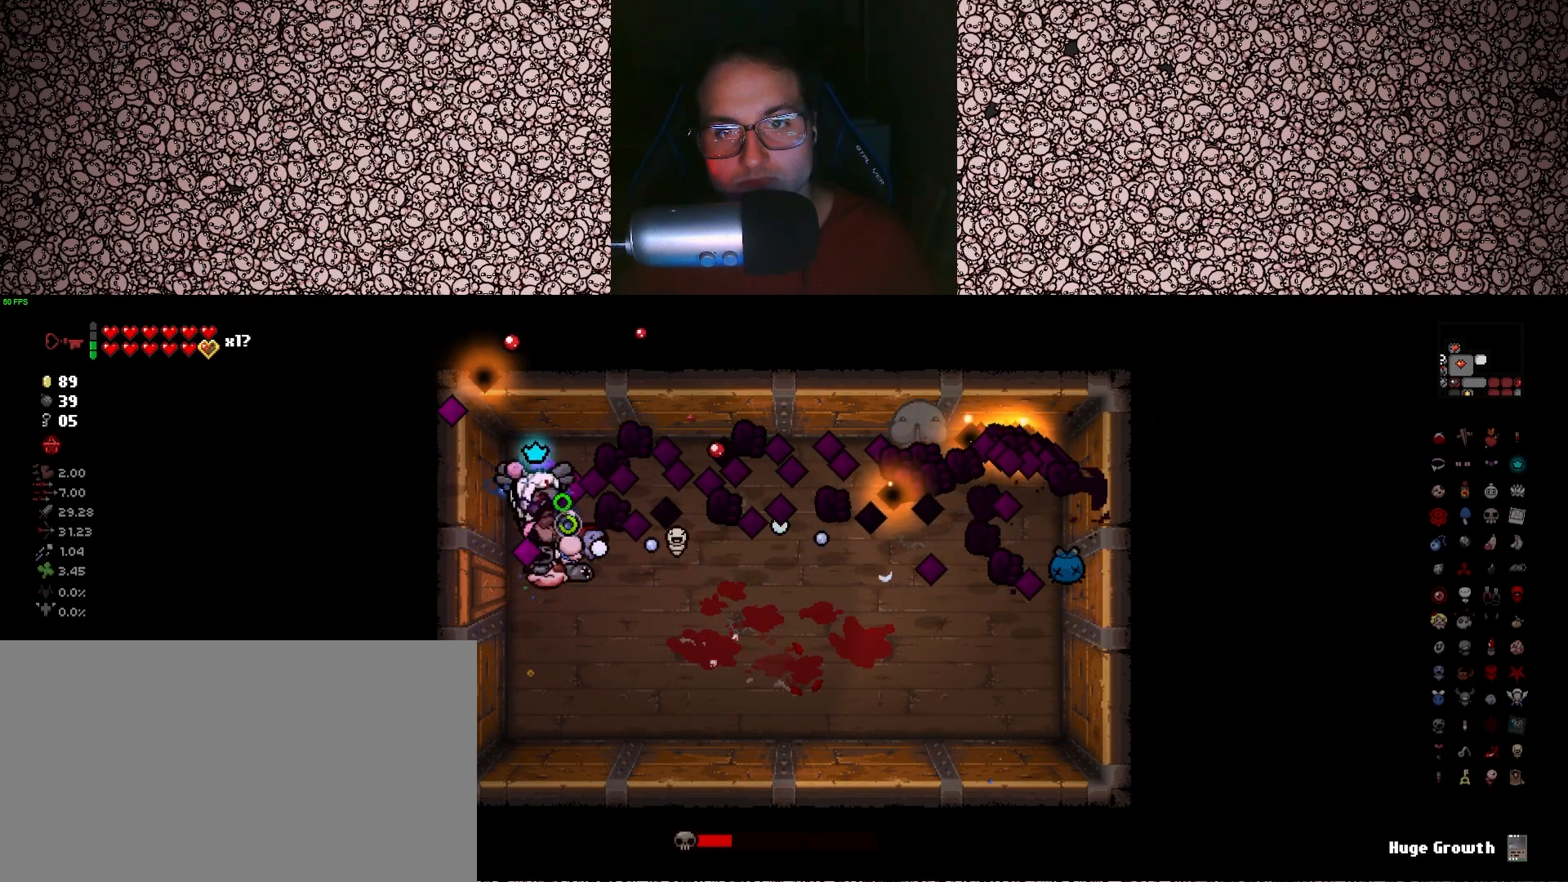
{"keys": ["right"], "events": []}
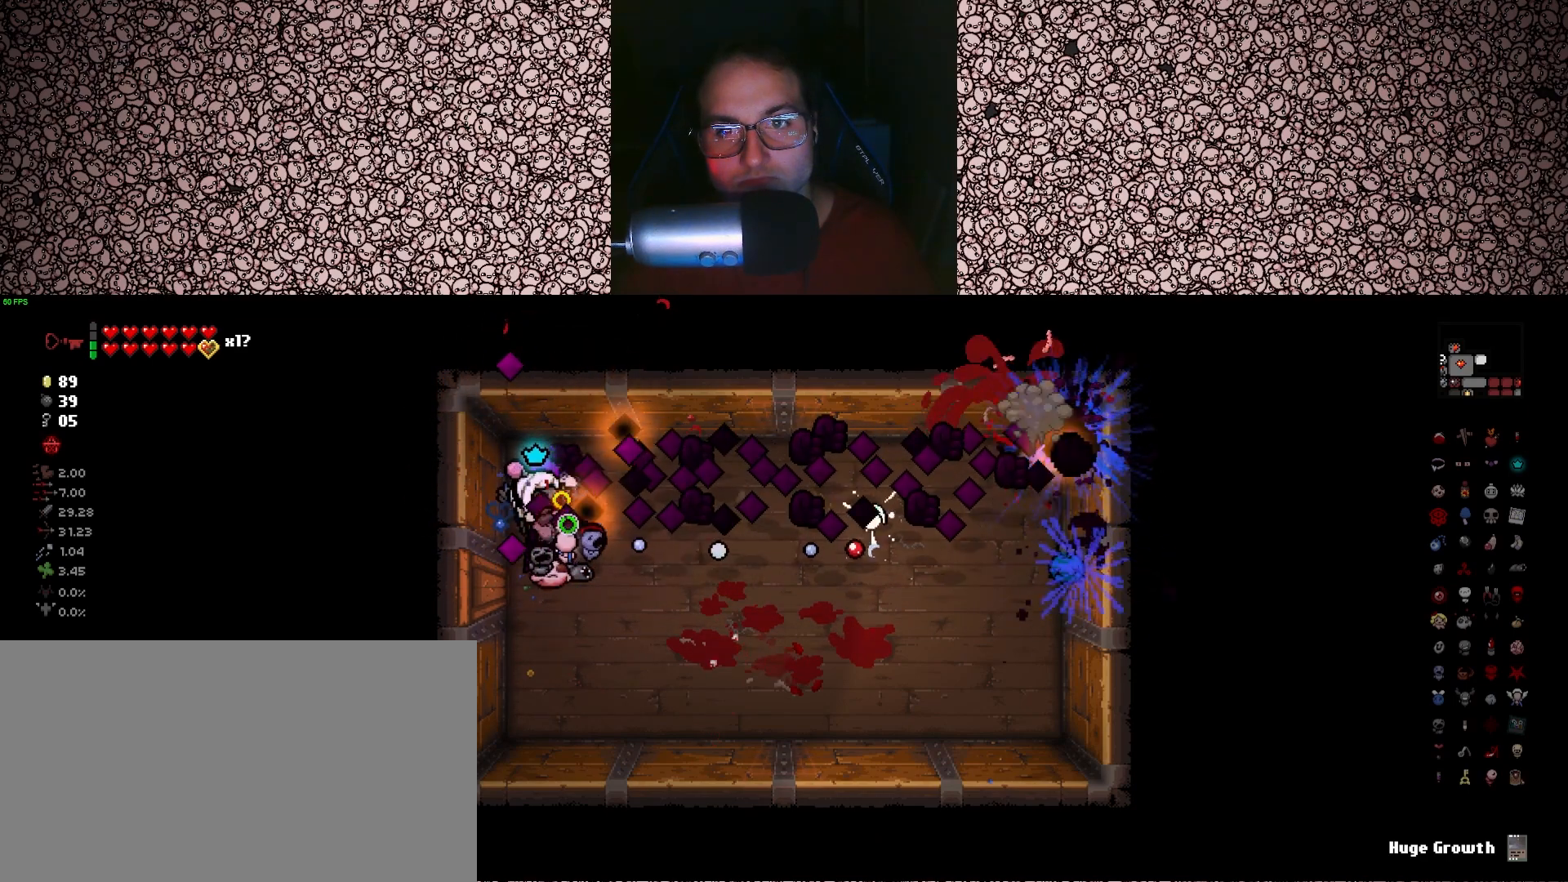
{"keys": ["right"], "events": []}
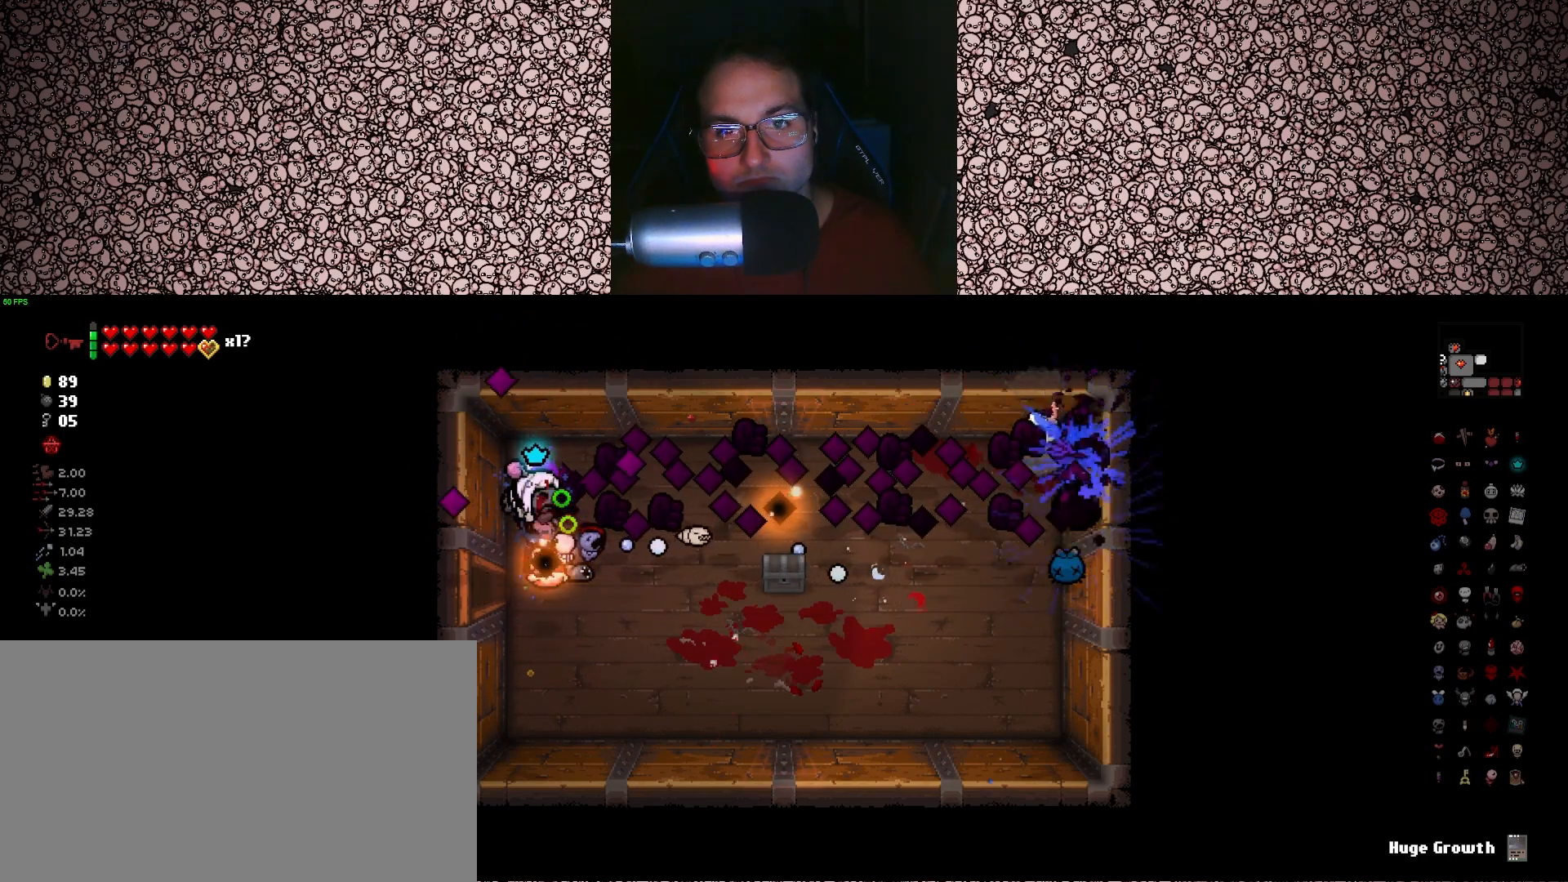
{"keys": ["d", "s"], "events": [[166, "right", "up"], [250, "d", "down"], [450, "s", "down"]]}